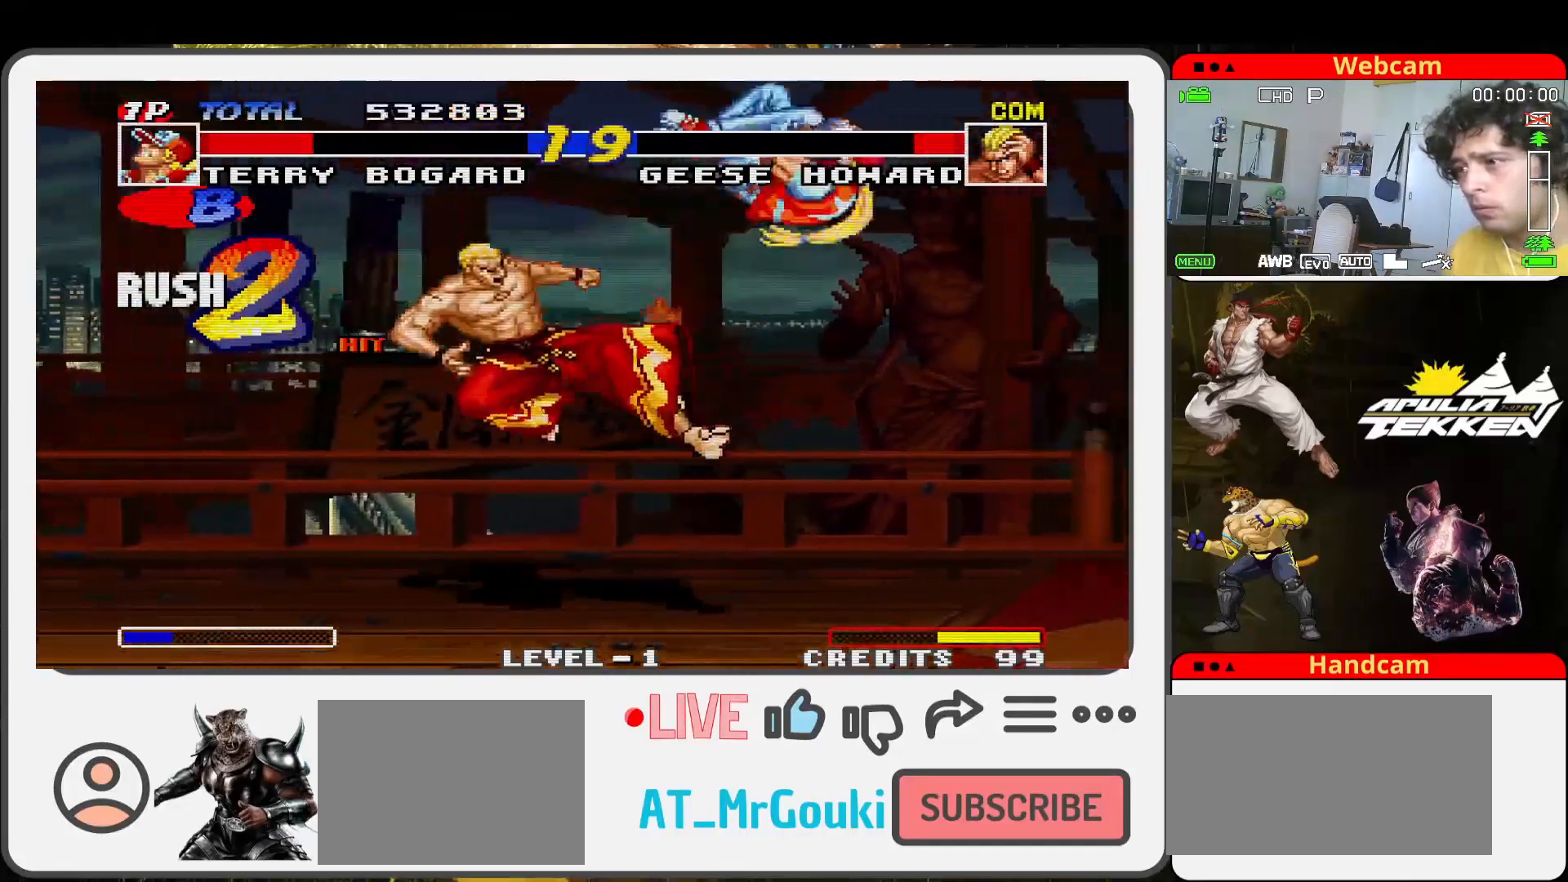
Gameplay with a controller (arcade stick); each line is a JSON object with the inputs held at the frame after it. "events" lists button and stick changes between this image and that frame as [ms after this image, input, new state], when the widget could be followed in between. Not read: L3 R3.
{"buttons": ["TRIANGLE"], "left_stick": "down-right", "events": [[100, "TRIANGLE", "up"], [133, "SQUARE", "down"], [133, "left_stick", "down"], [233, "left_stick", "down-right"], [267, "SQUARE", "up"], [267, "TRIANGLE", "down"], [367, "SQUARE", "down"], [433, "TRIANGLE", "up"], [500, "SQUARE", "up"], [500, "TRIANGLE", "down"]]}
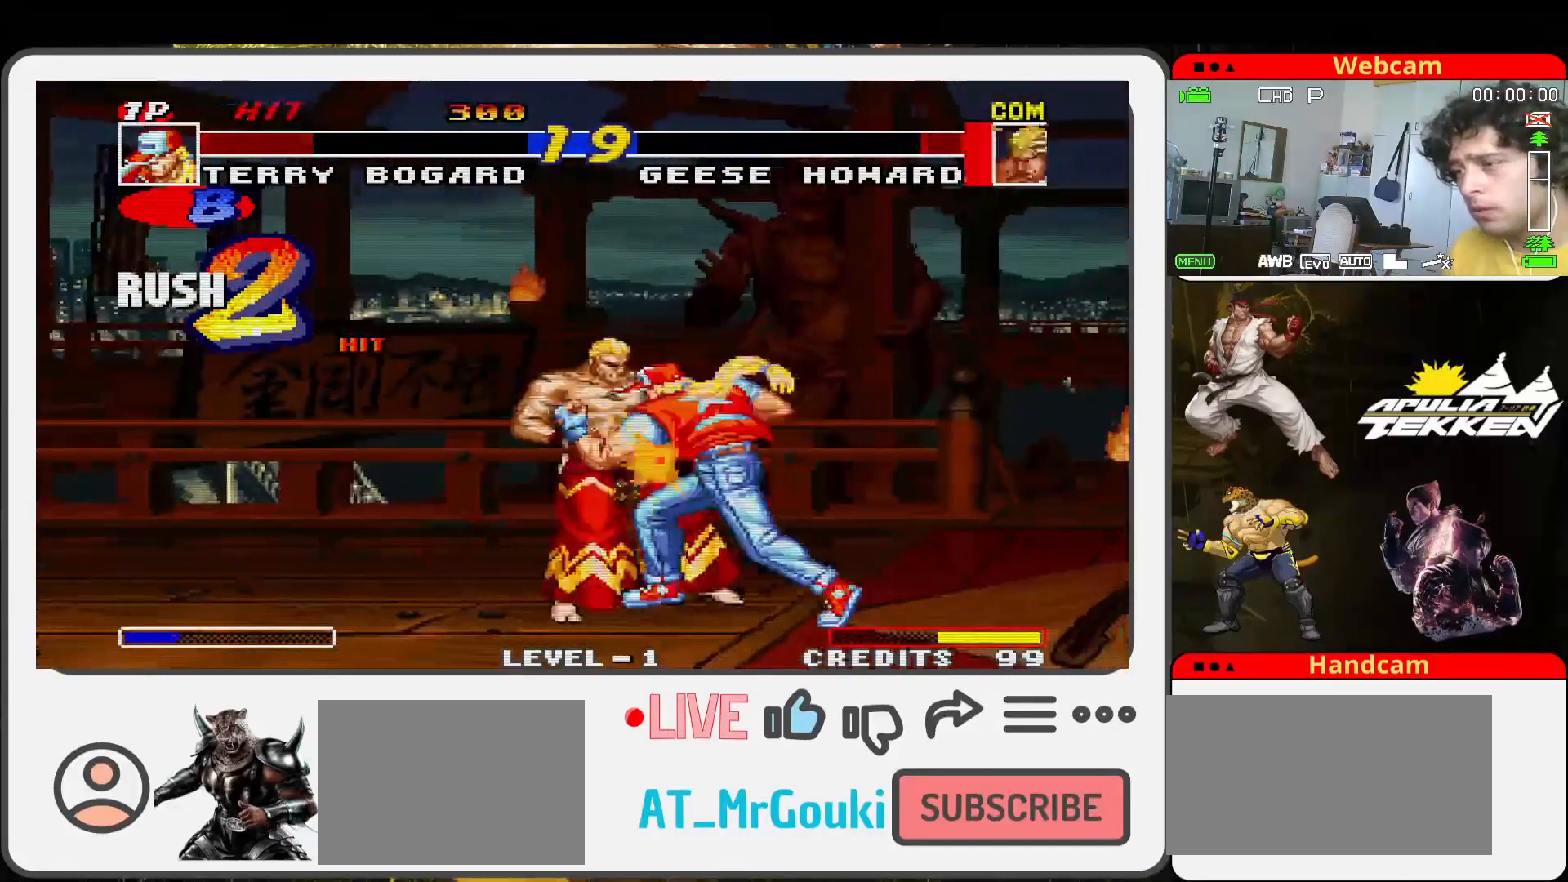
{"buttons": [], "left_stick": "right", "events": [[100, "SQUARE", "down"], [133, "TRIANGLE", "up"], [200, "left_stick", "right"], [267, "SQUARE", "up"], [333, "left_stick", "down-right"], [467, "left_stick", "right"]]}
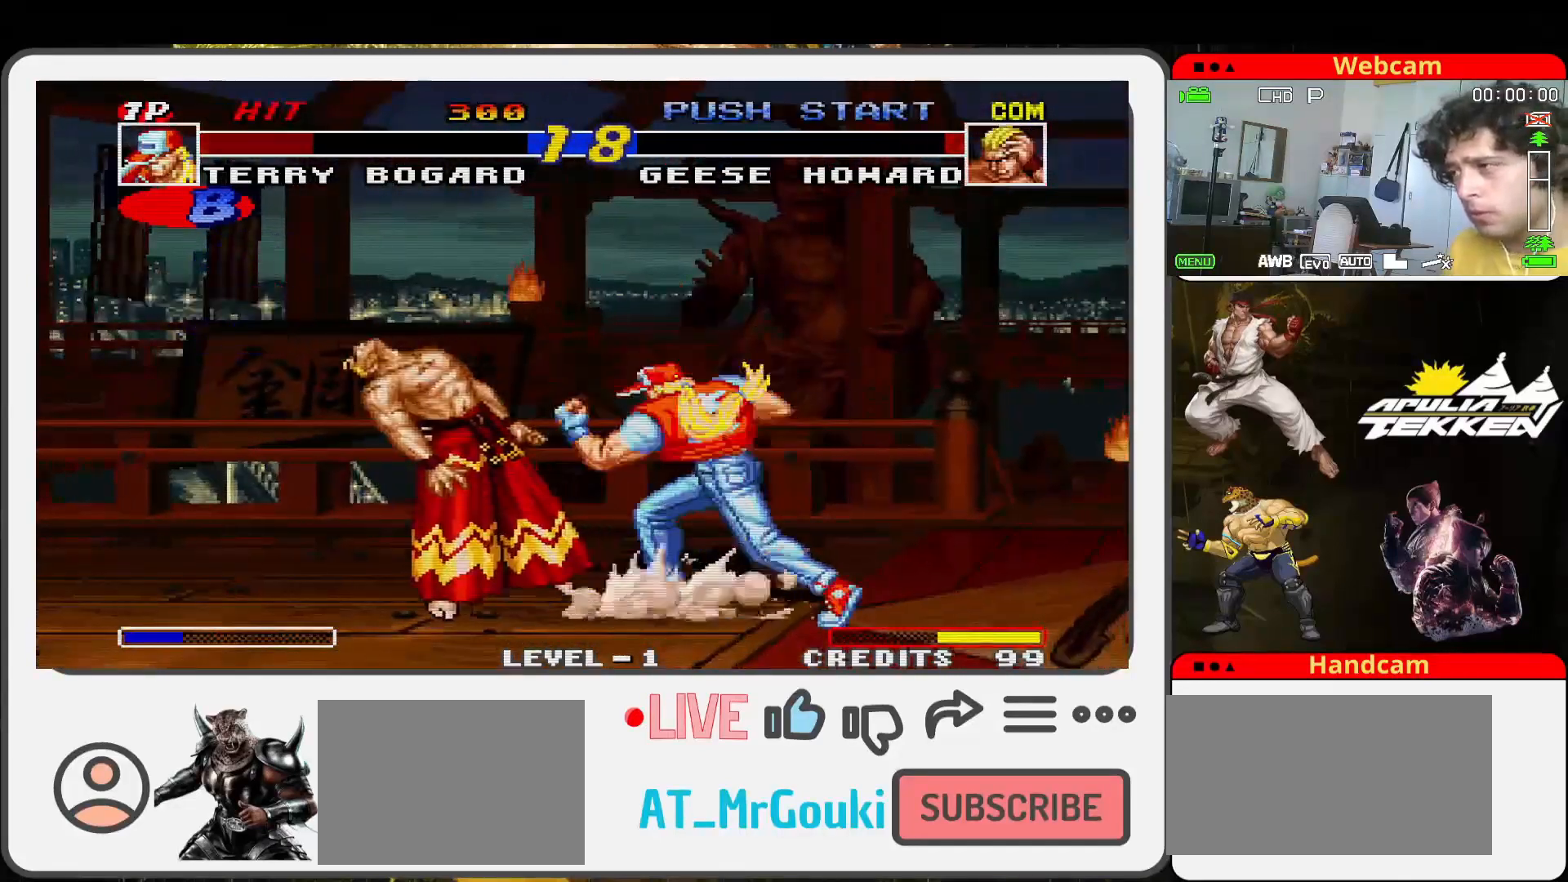
{"buttons": [], "left_stick": "up-right", "events": [[200, "left_stick", "up-right"]]}
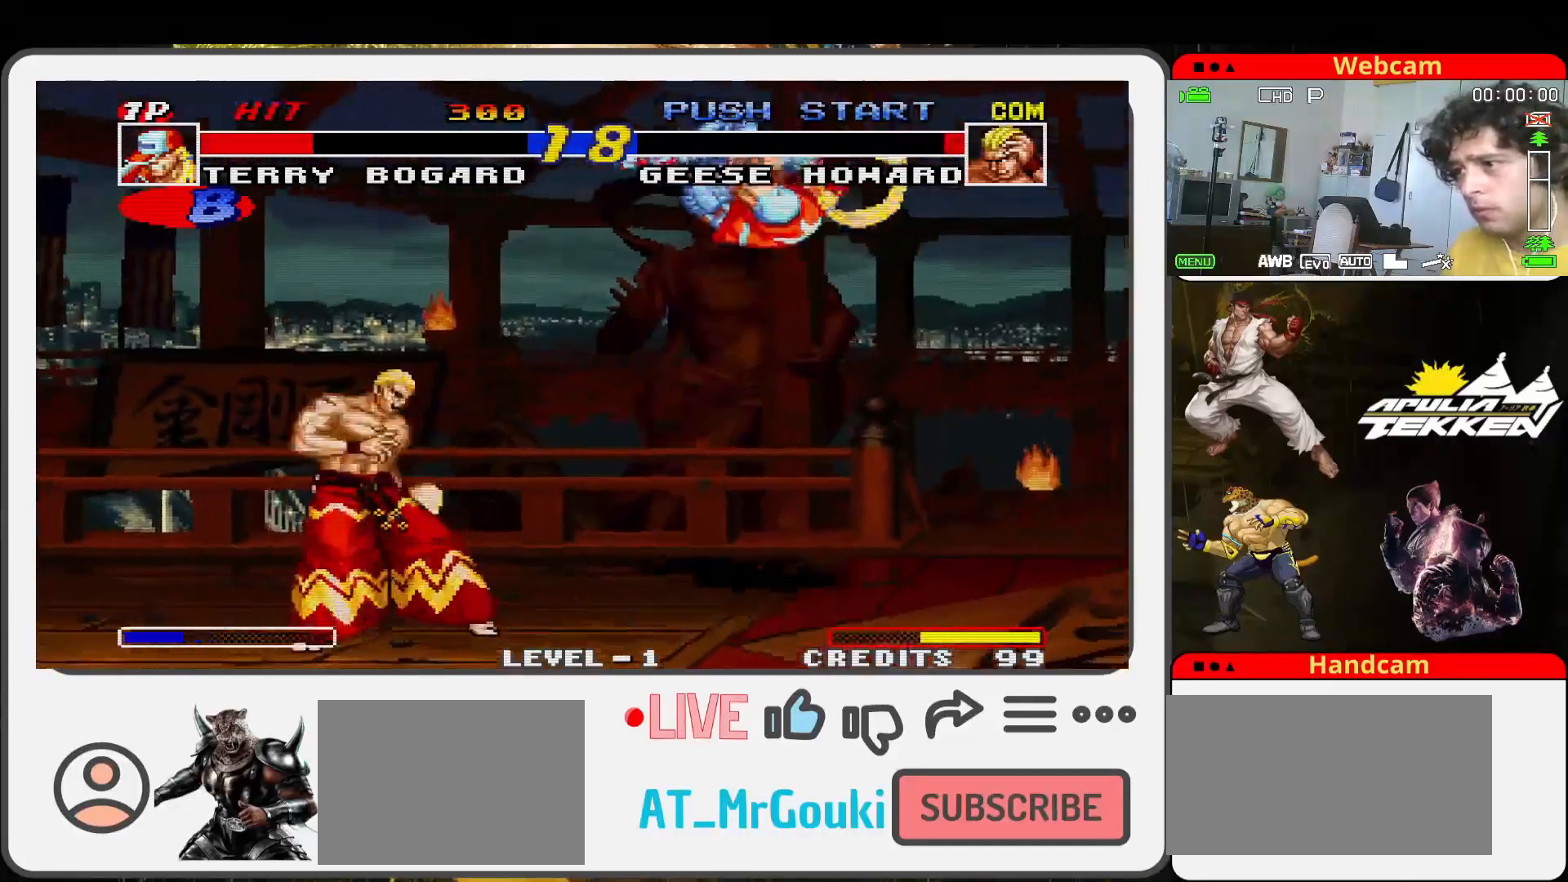
{"buttons": [], "left_stick": "right", "events": [[133, "left_stick", "left"], [267, "left_stick", "down-right"], [367, "TRIANGLE", "down"], [367, "left_stick", "right"], [467, "TRIANGLE", "up"]]}
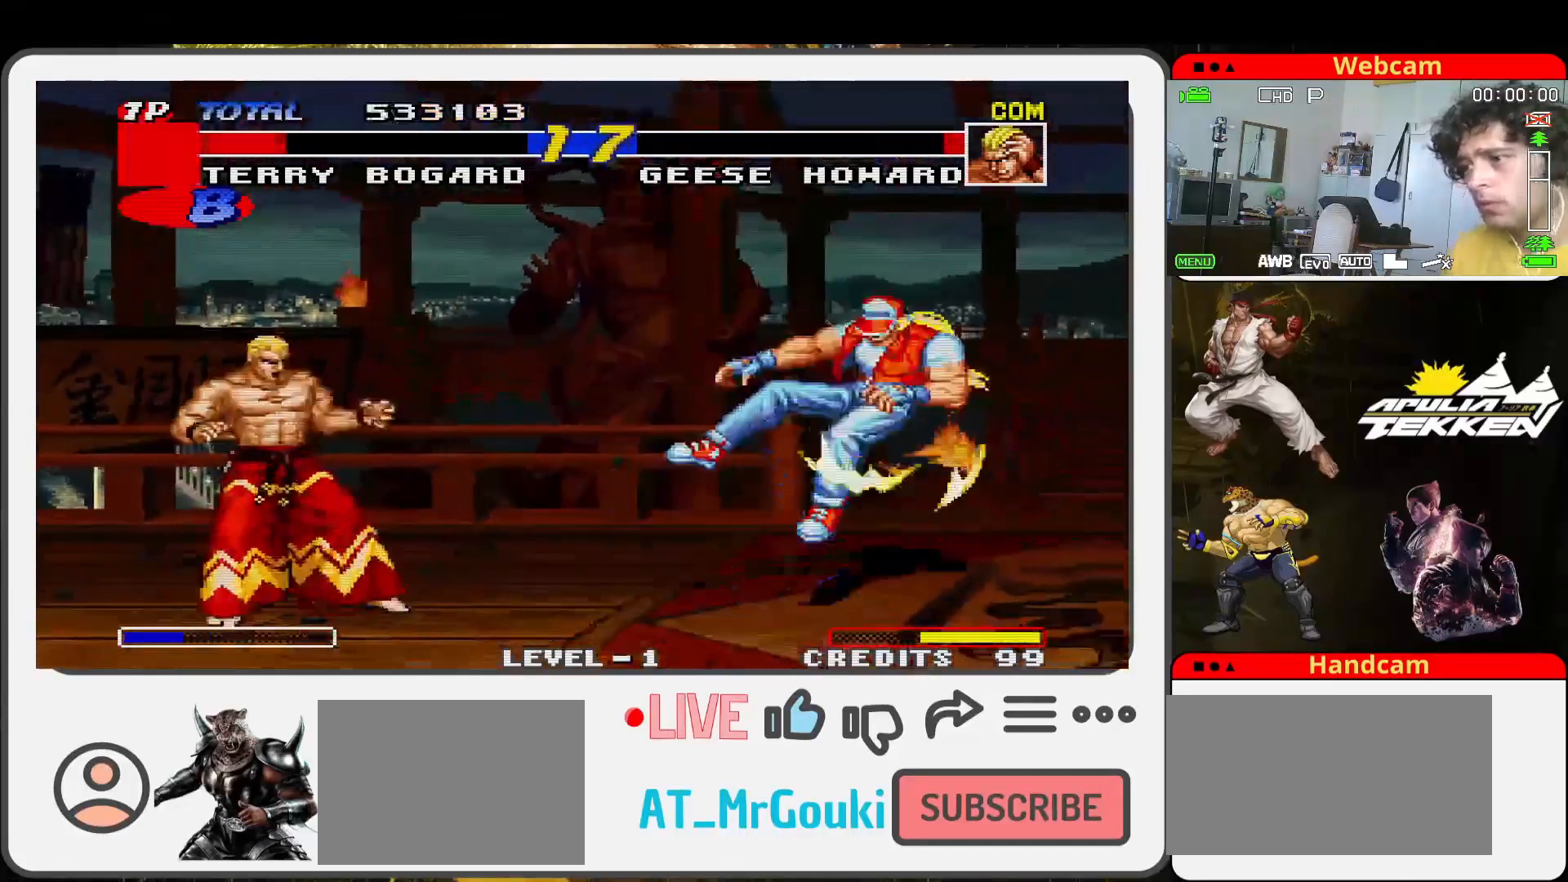
{"buttons": [], "left_stick": "center", "events": [[100, "left_stick", "up-right"], [267, "left_stick", "right"], [467, "left_stick", "center"]]}
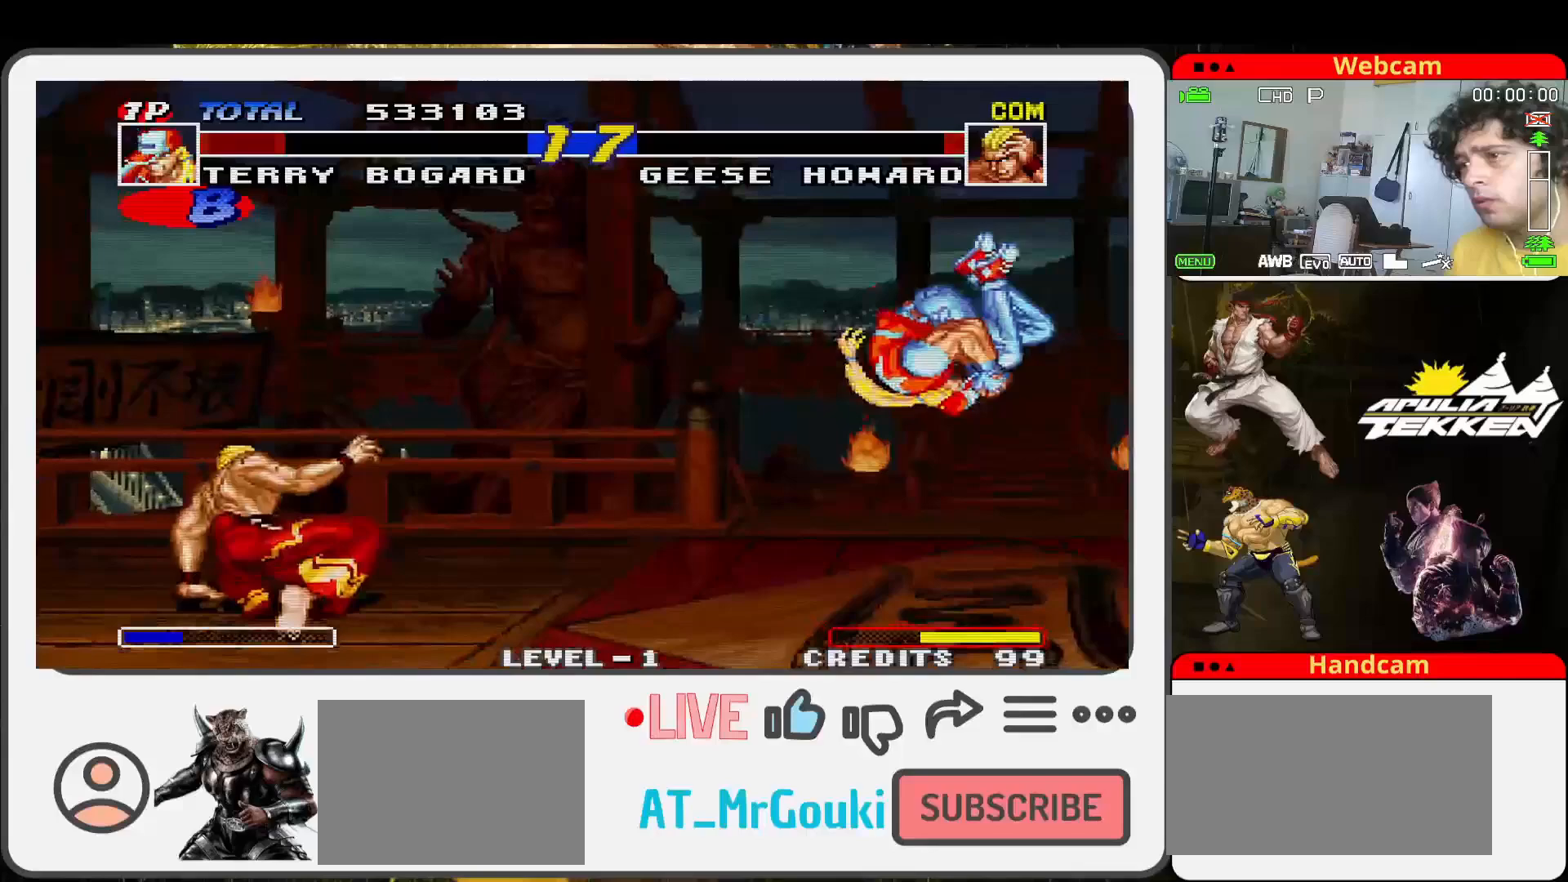
{"buttons": [], "left_stick": "down", "events": [[333, "left_stick", "left"], [467, "left_stick", "down"]]}
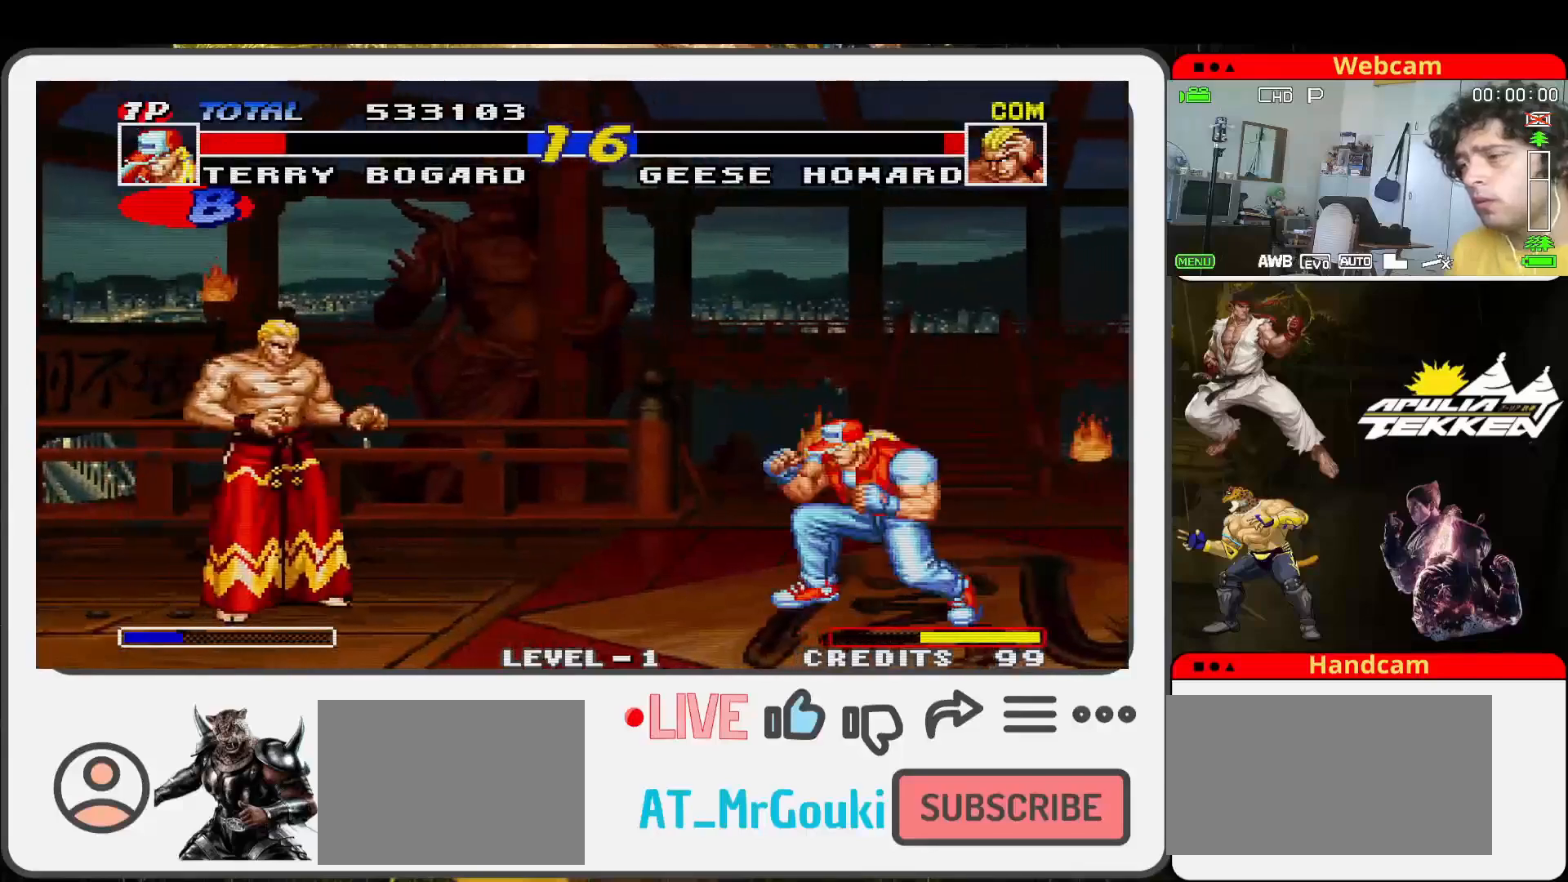
{"buttons": [], "left_stick": "right", "events": [[67, "left_stick", "right"], [100, "TRIANGLE", "down"], [167, "TRIANGLE", "up"], [367, "left_stick", "up-right"], [500, "left_stick", "right"]]}
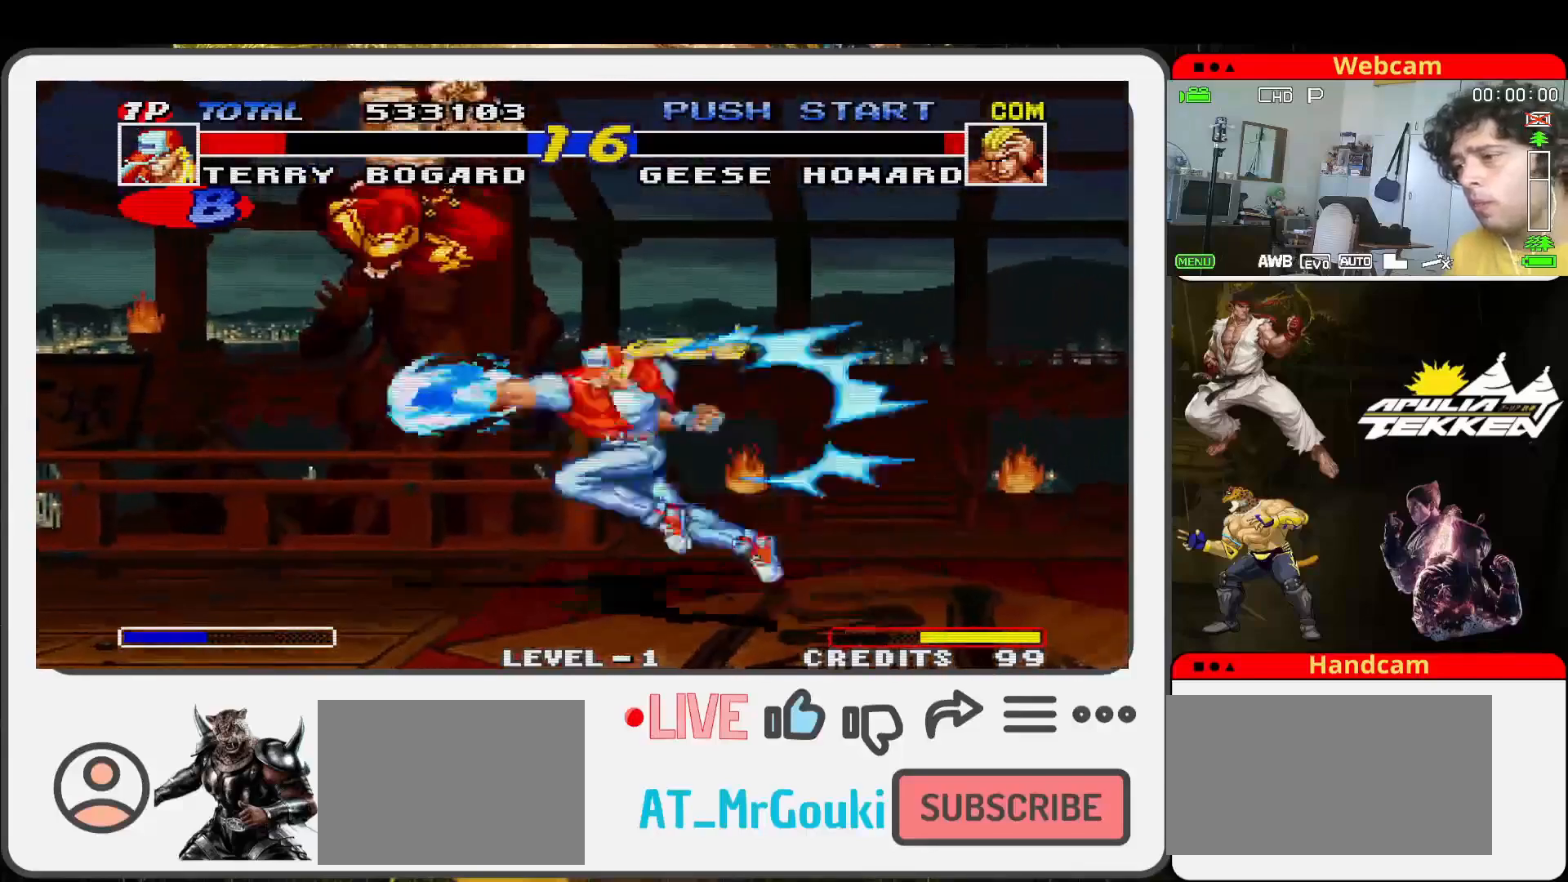
{"buttons": [], "left_stick": "left", "events": [[133, "left_stick", "center"], [267, "left_stick", "left"]]}
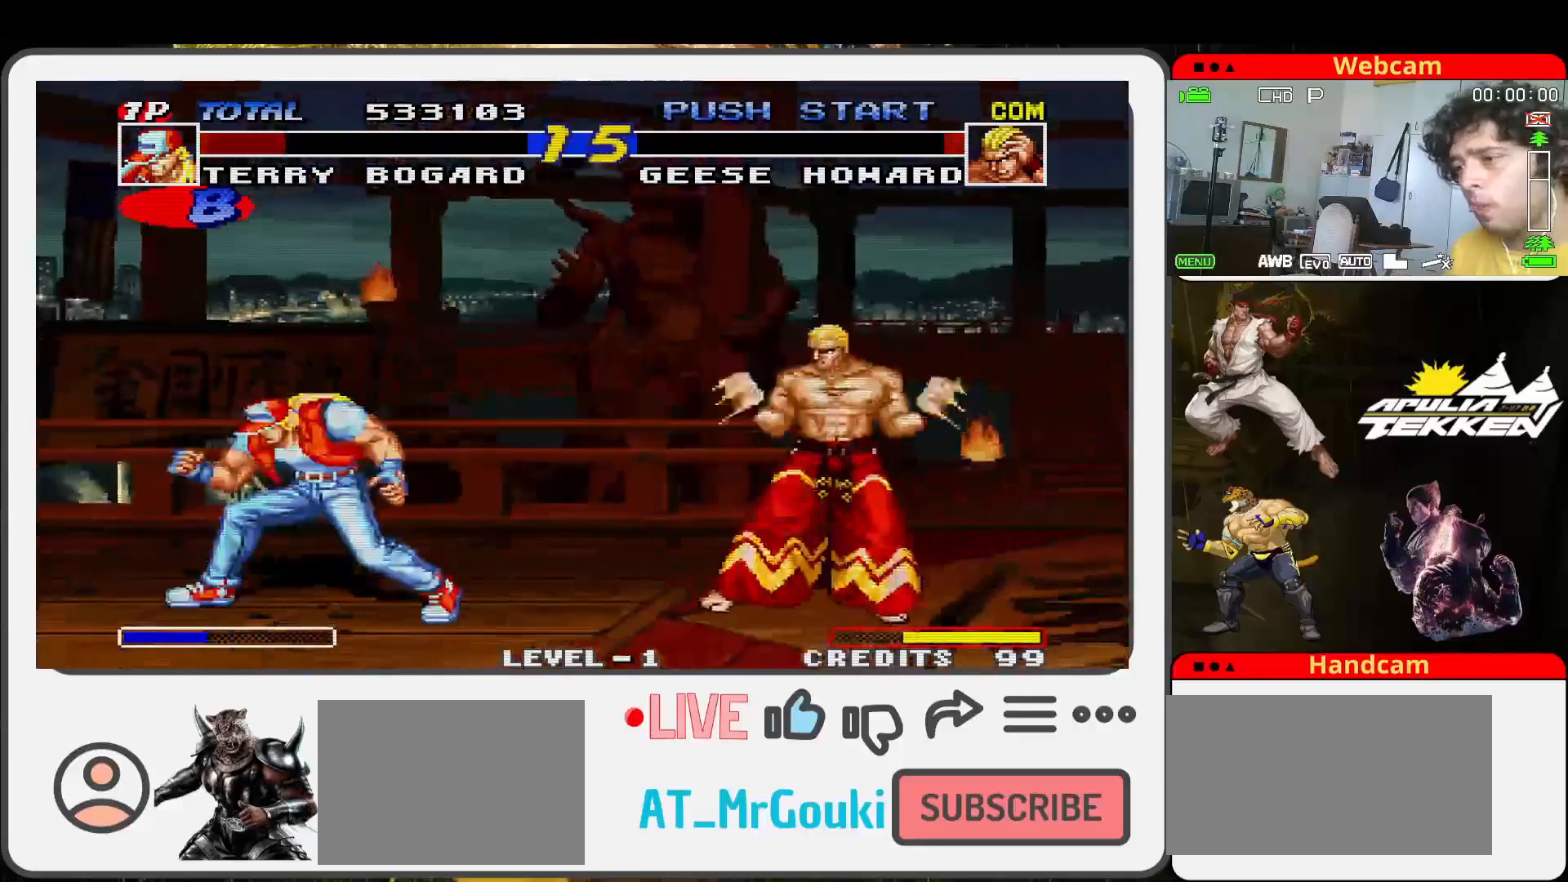
{"buttons": [], "left_stick": "up-left", "events": [[33, "left_stick", "up-left"]]}
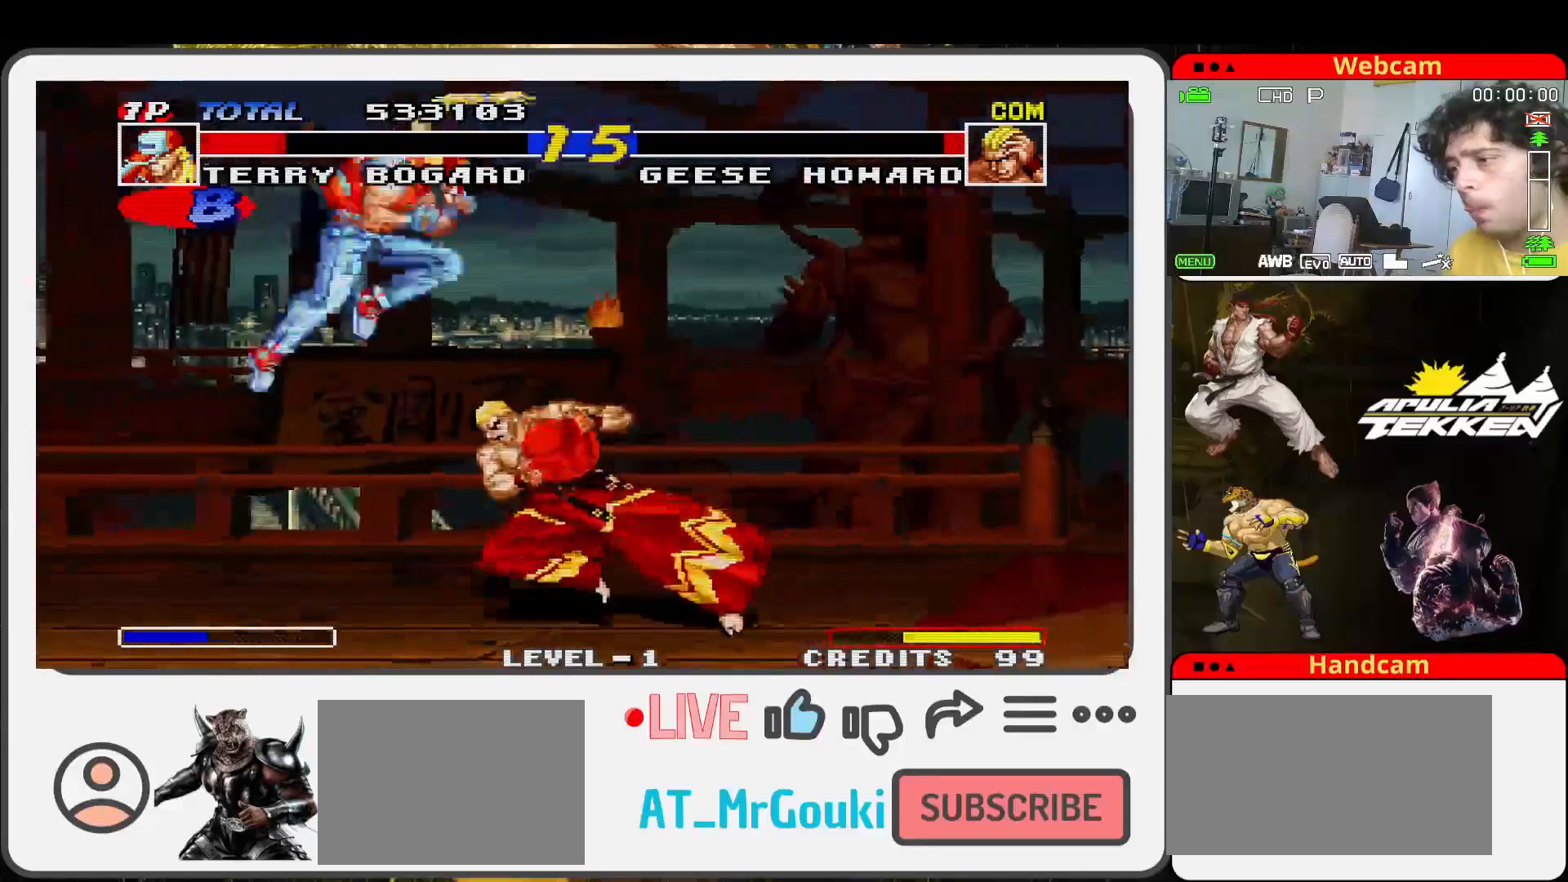
{"buttons": ["SQUARE"], "left_stick": "down-left", "events": [[200, "SQUARE", "down"], [200, "left_stick", "down-left"], [333, "SQUARE", "up"], [400, "SQUARE", "down"]]}
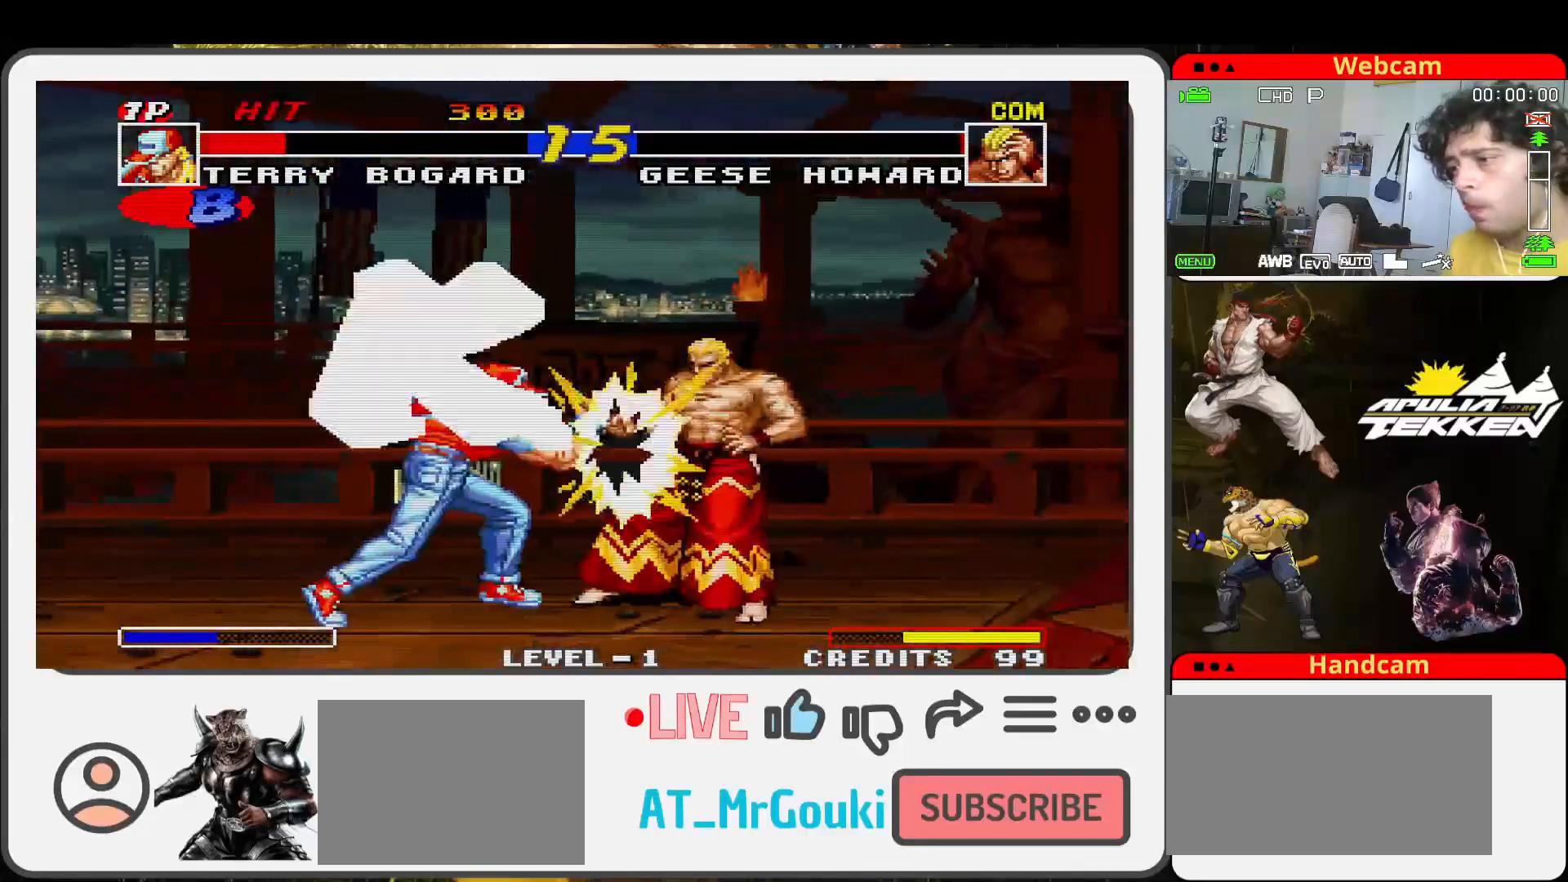
{"buttons": [], "left_stick": "center", "events": [[33, "SQUARE", "up"], [167, "left_stick", "left"], [500, "left_stick", "center"]]}
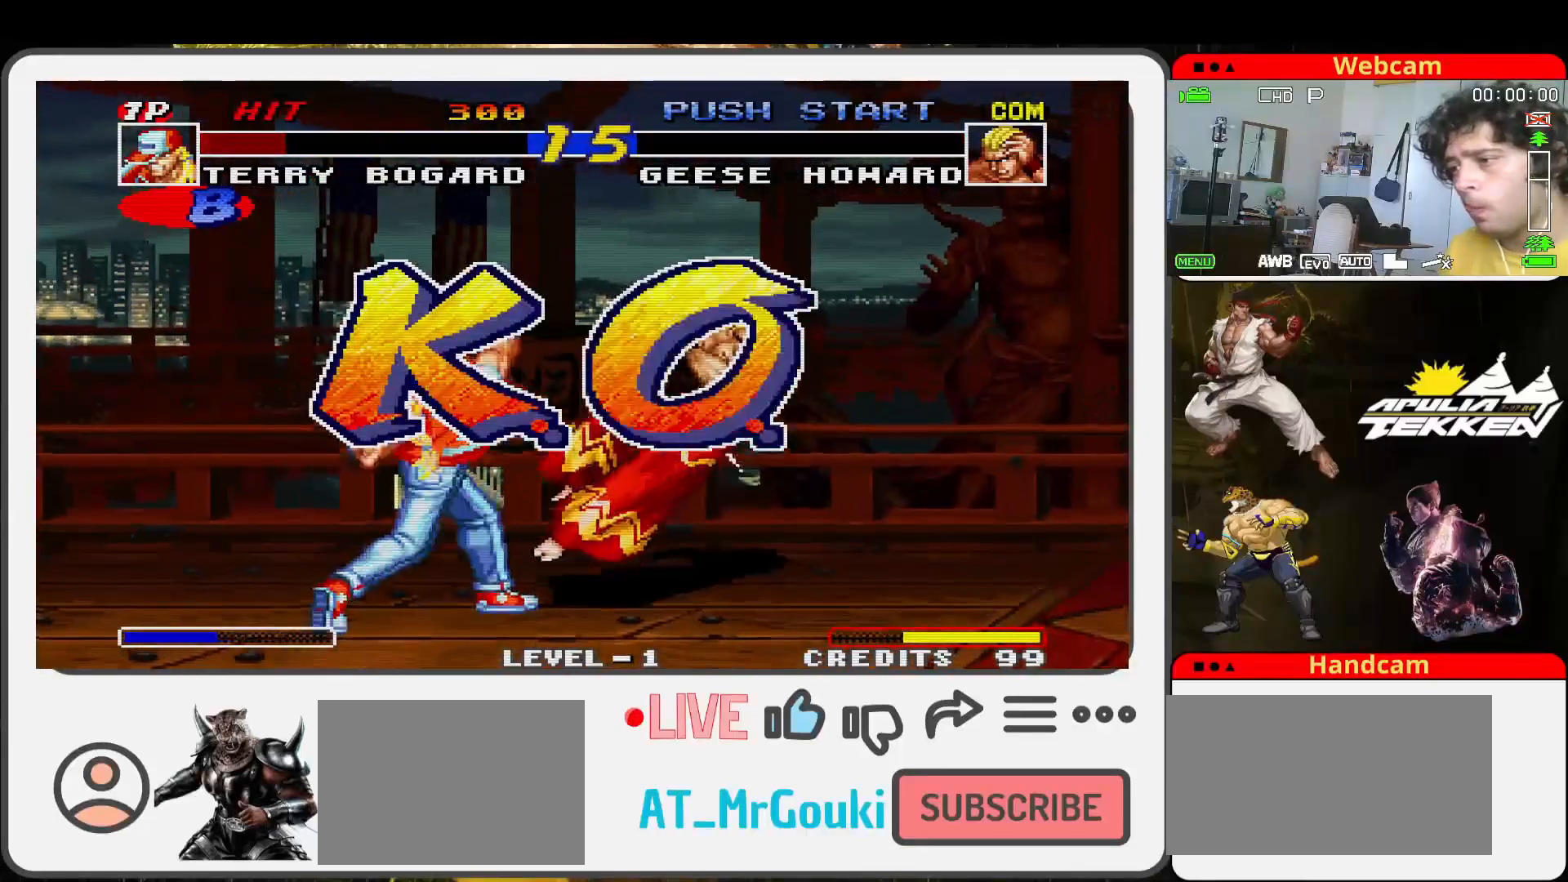
{"buttons": [], "left_stick": "center", "events": []}
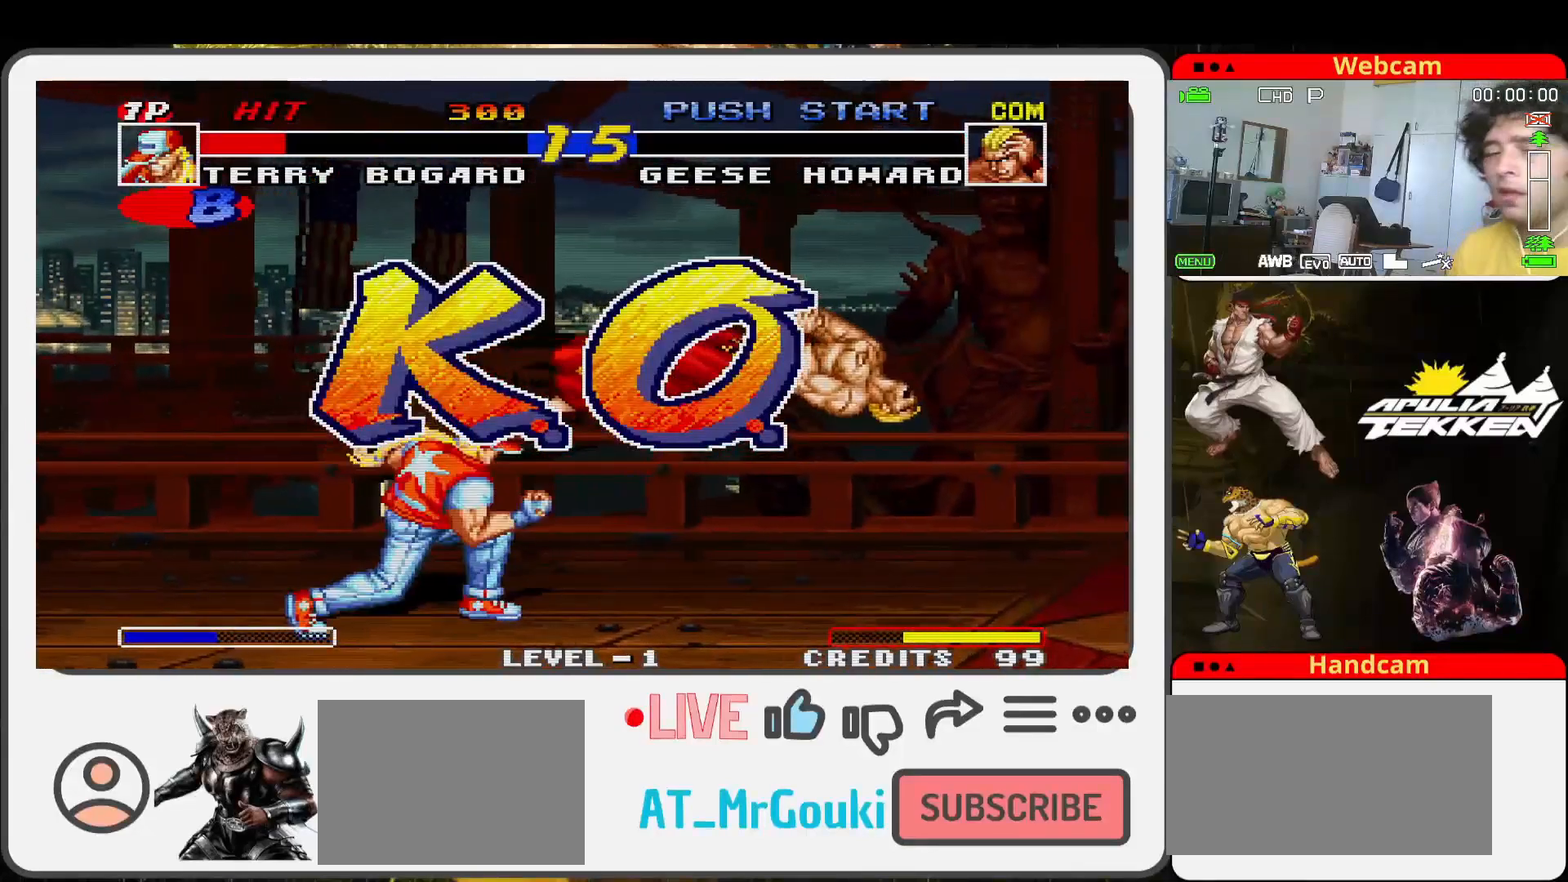
{"buttons": [], "left_stick": "center", "events": []}
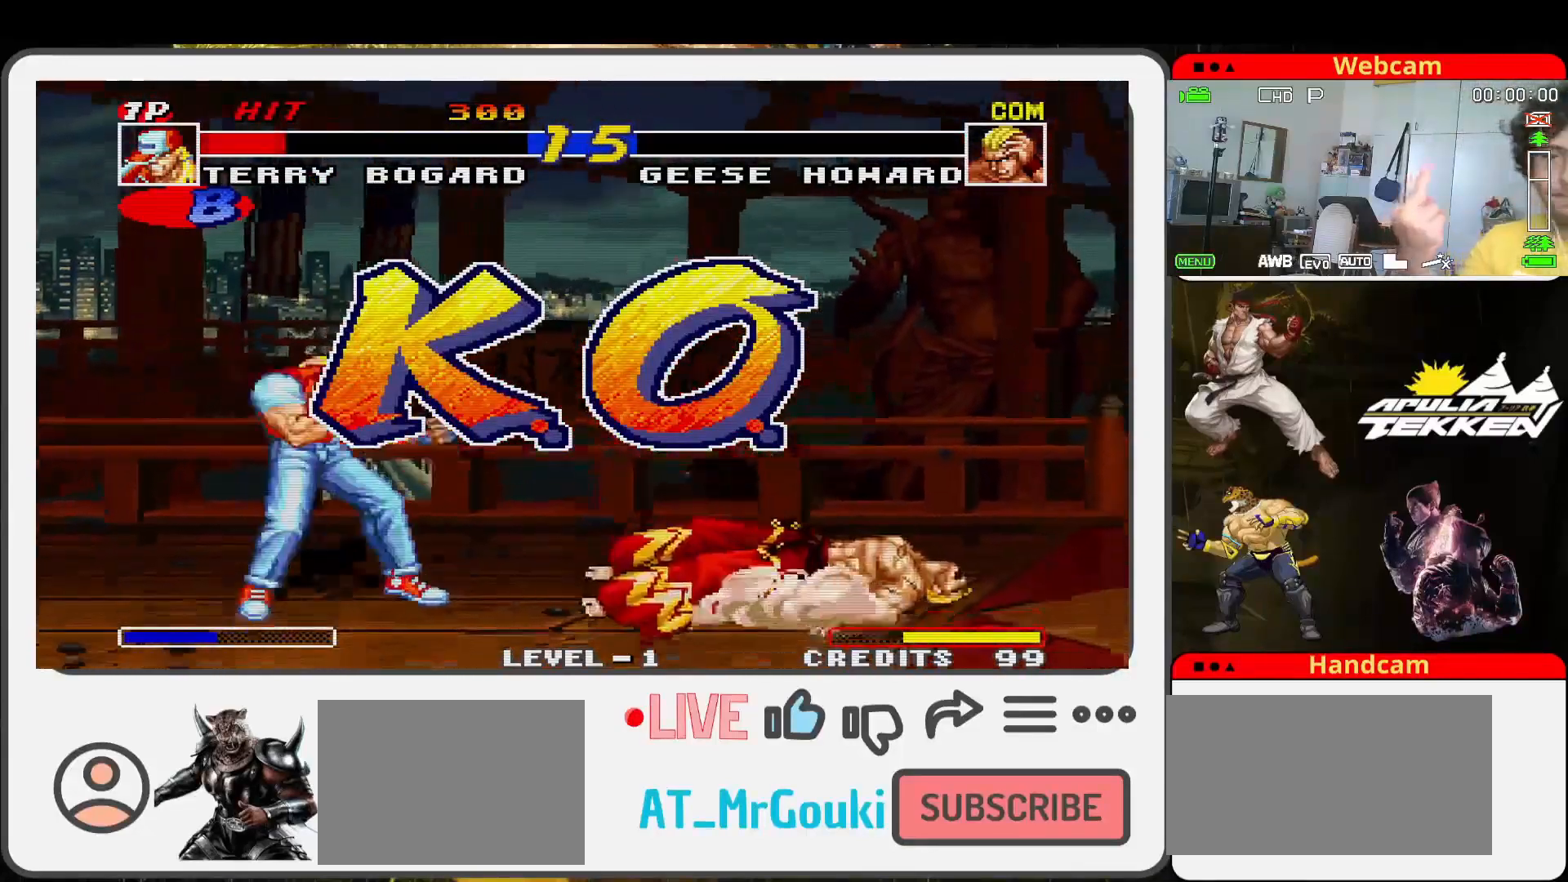
{"buttons": [], "left_stick": "center", "events": []}
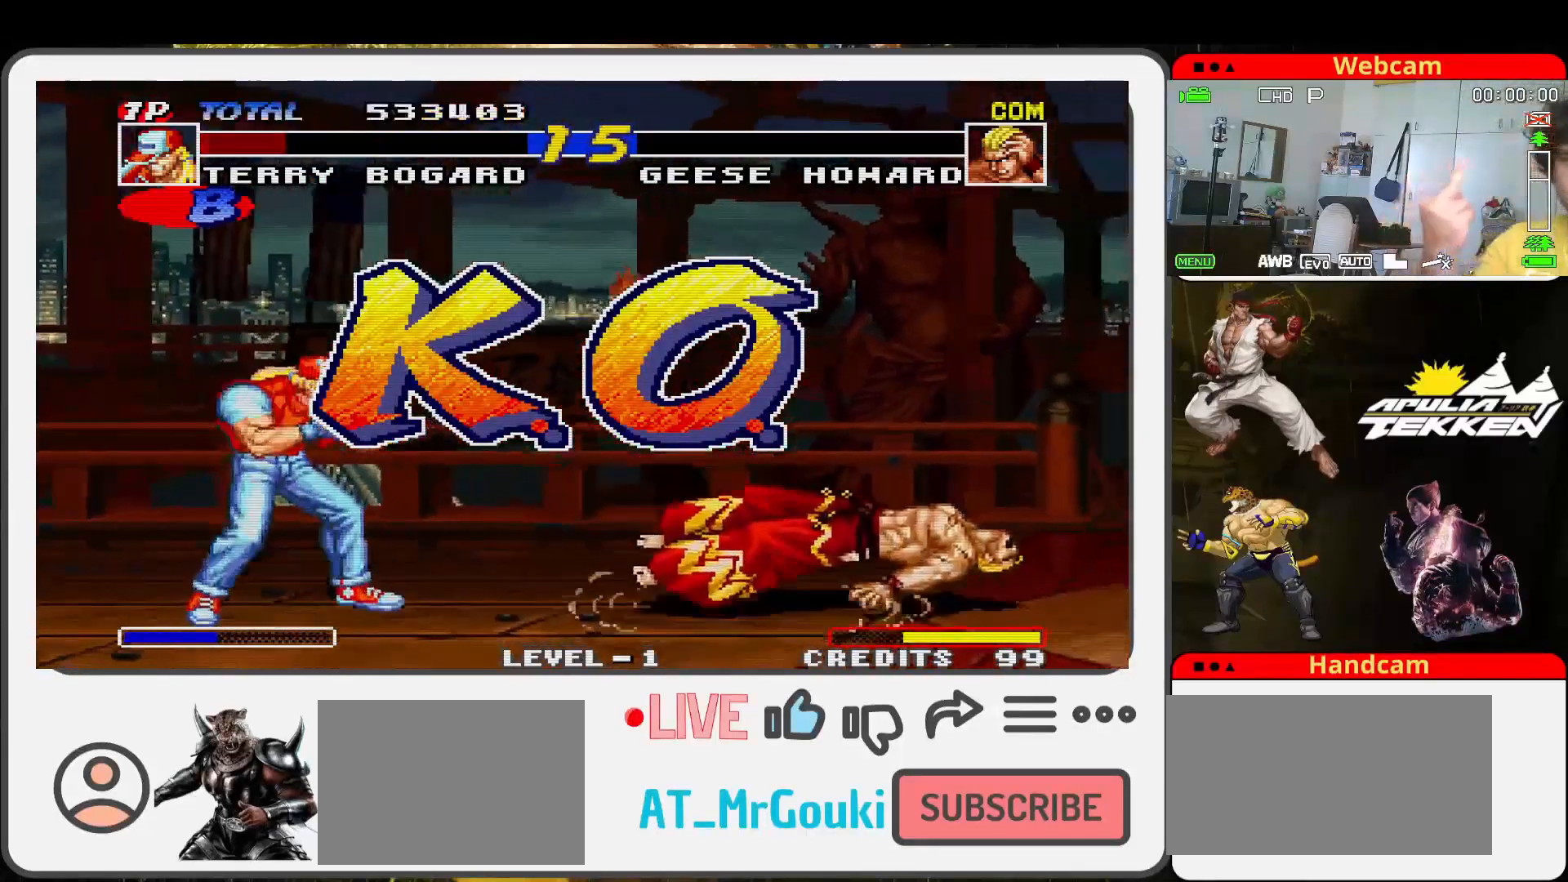
{"buttons": [], "left_stick": "center", "events": []}
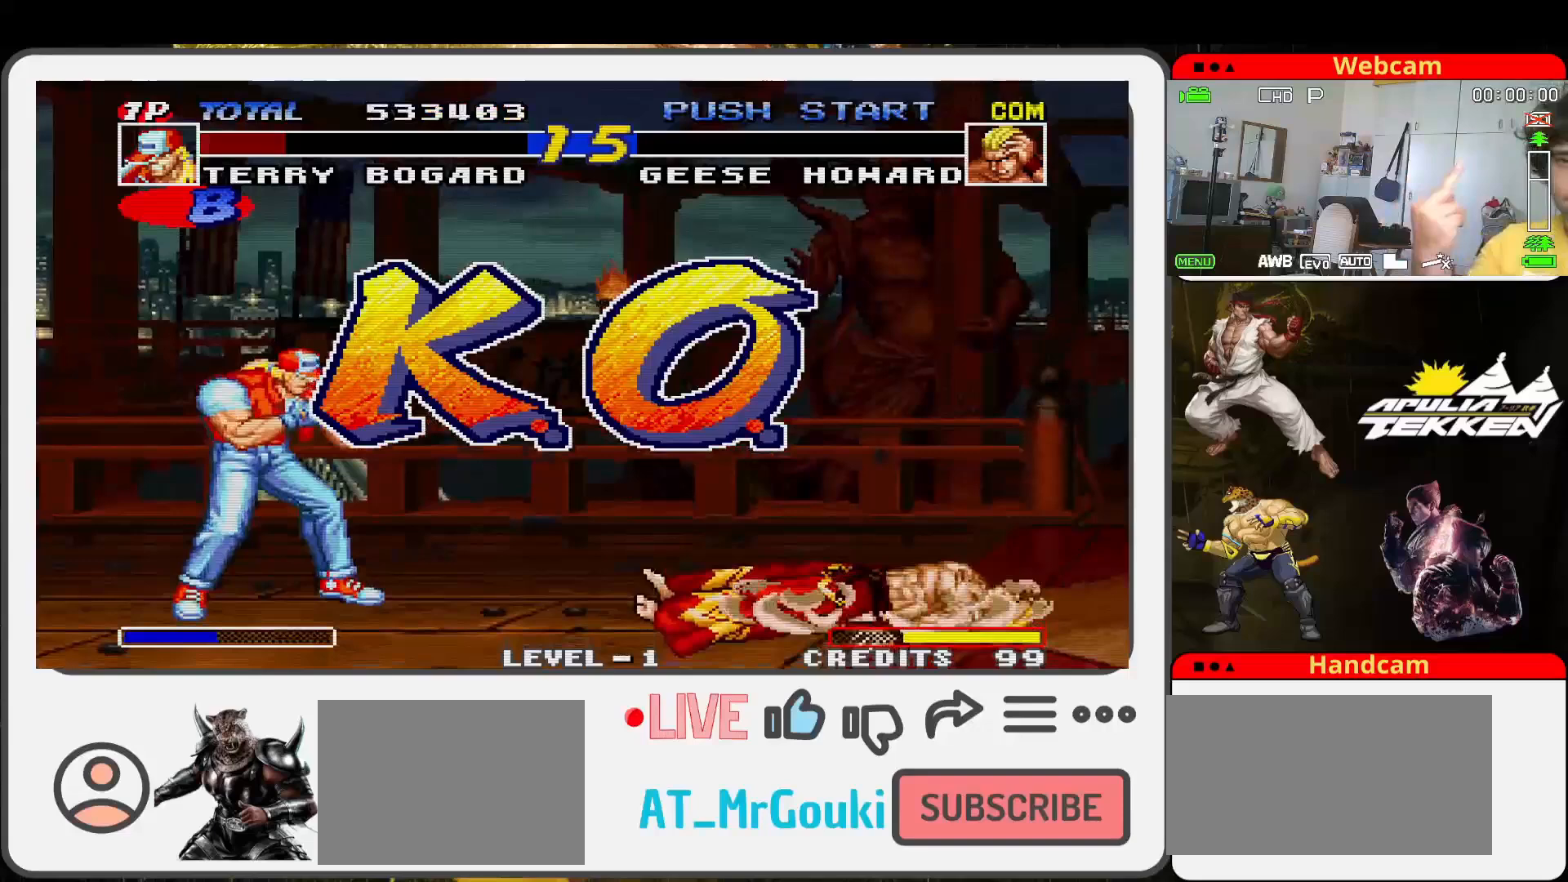
{"buttons": [], "left_stick": "center", "events": []}
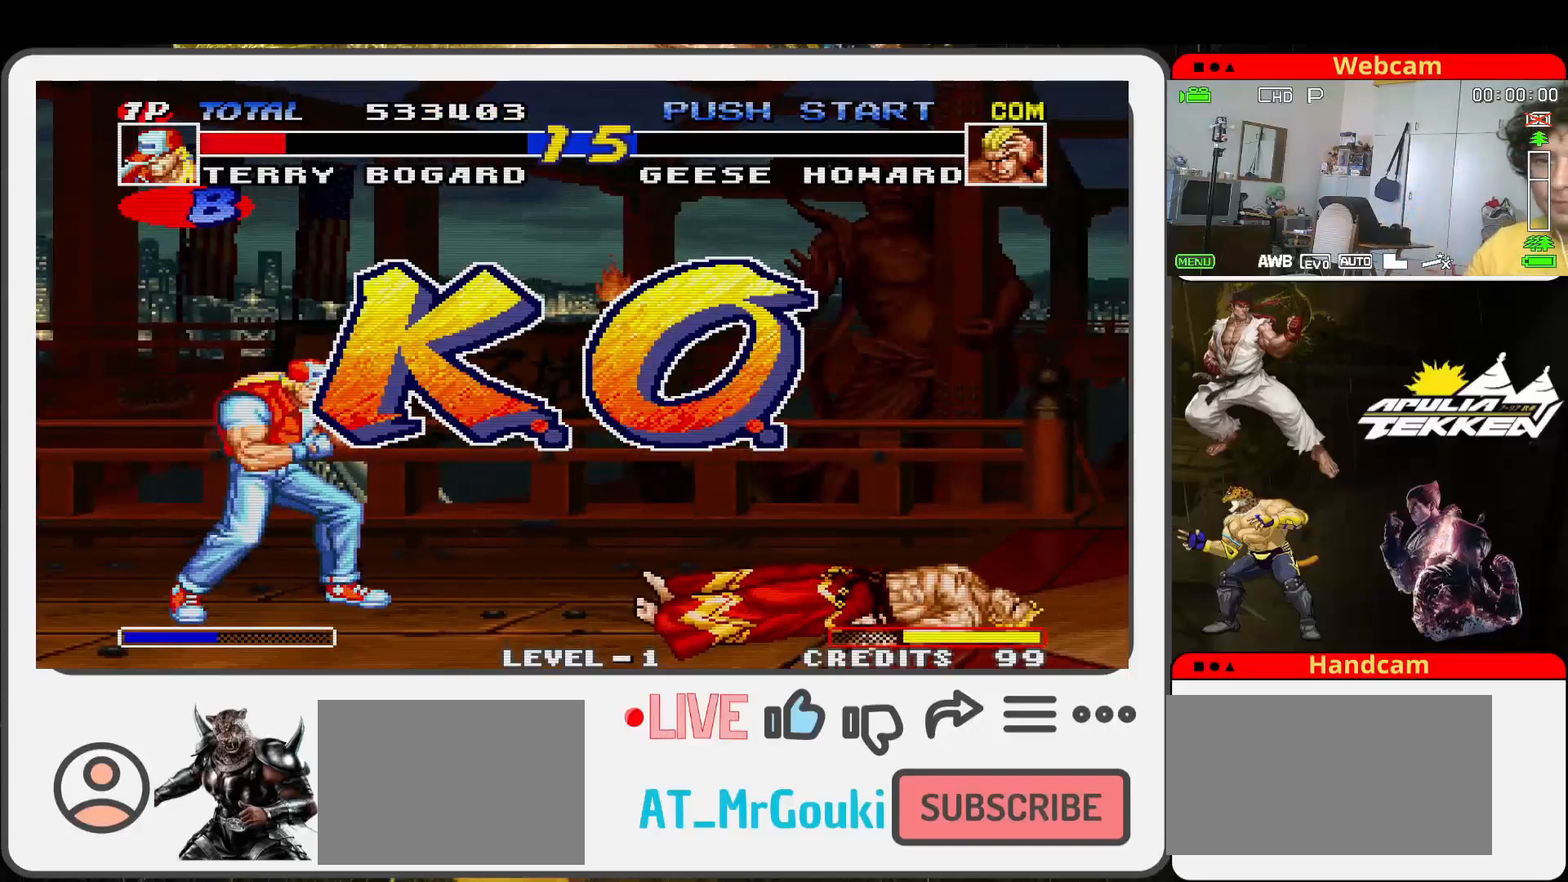
{"buttons": [], "left_stick": "center", "events": []}
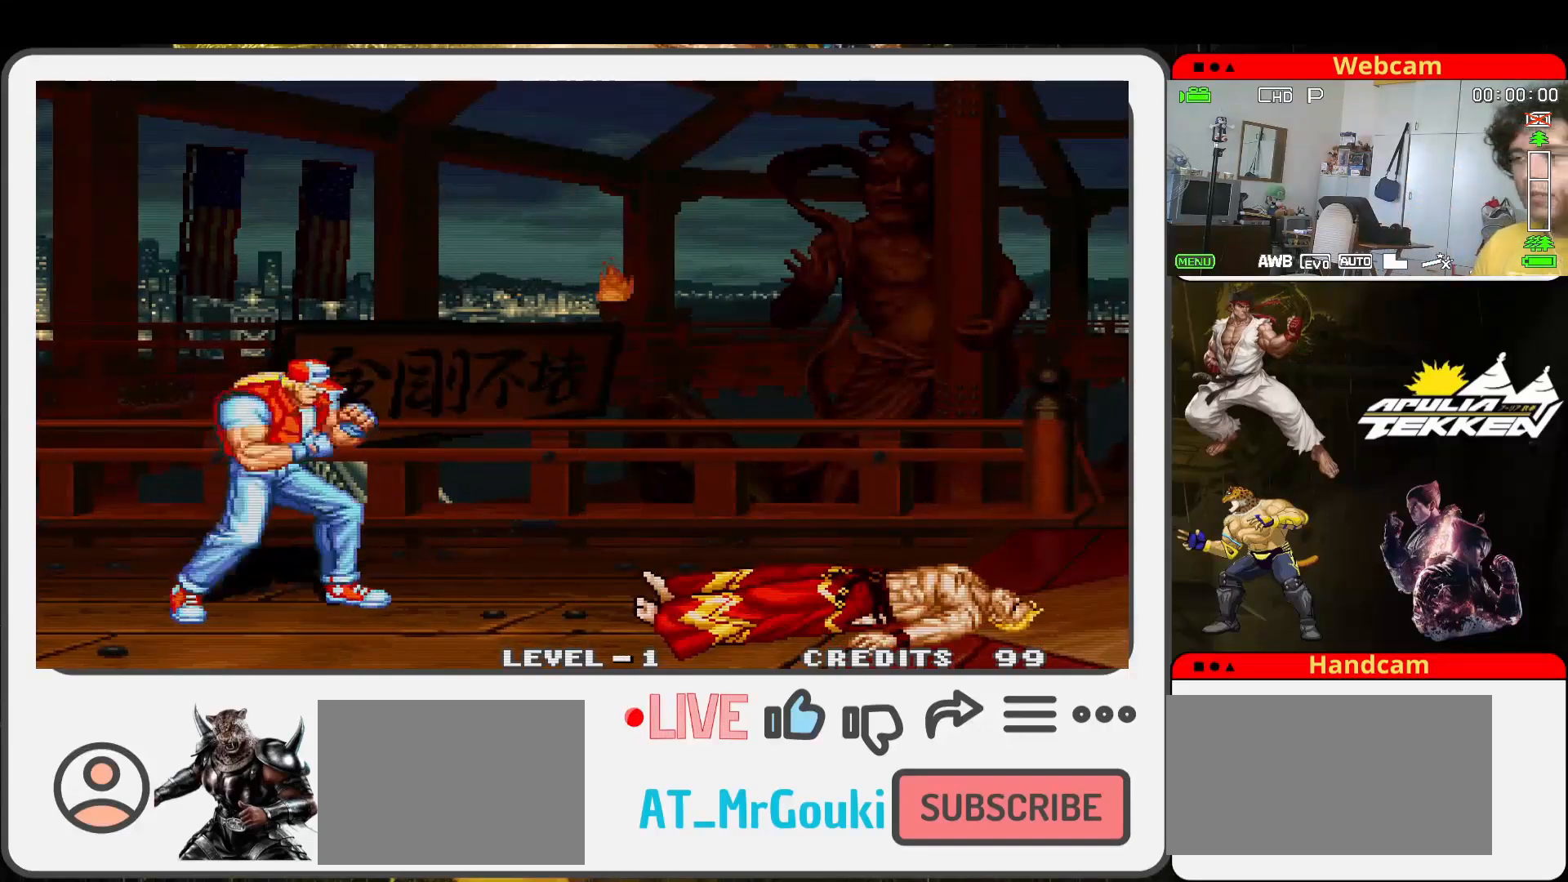
{"buttons": [], "left_stick": "center", "events": []}
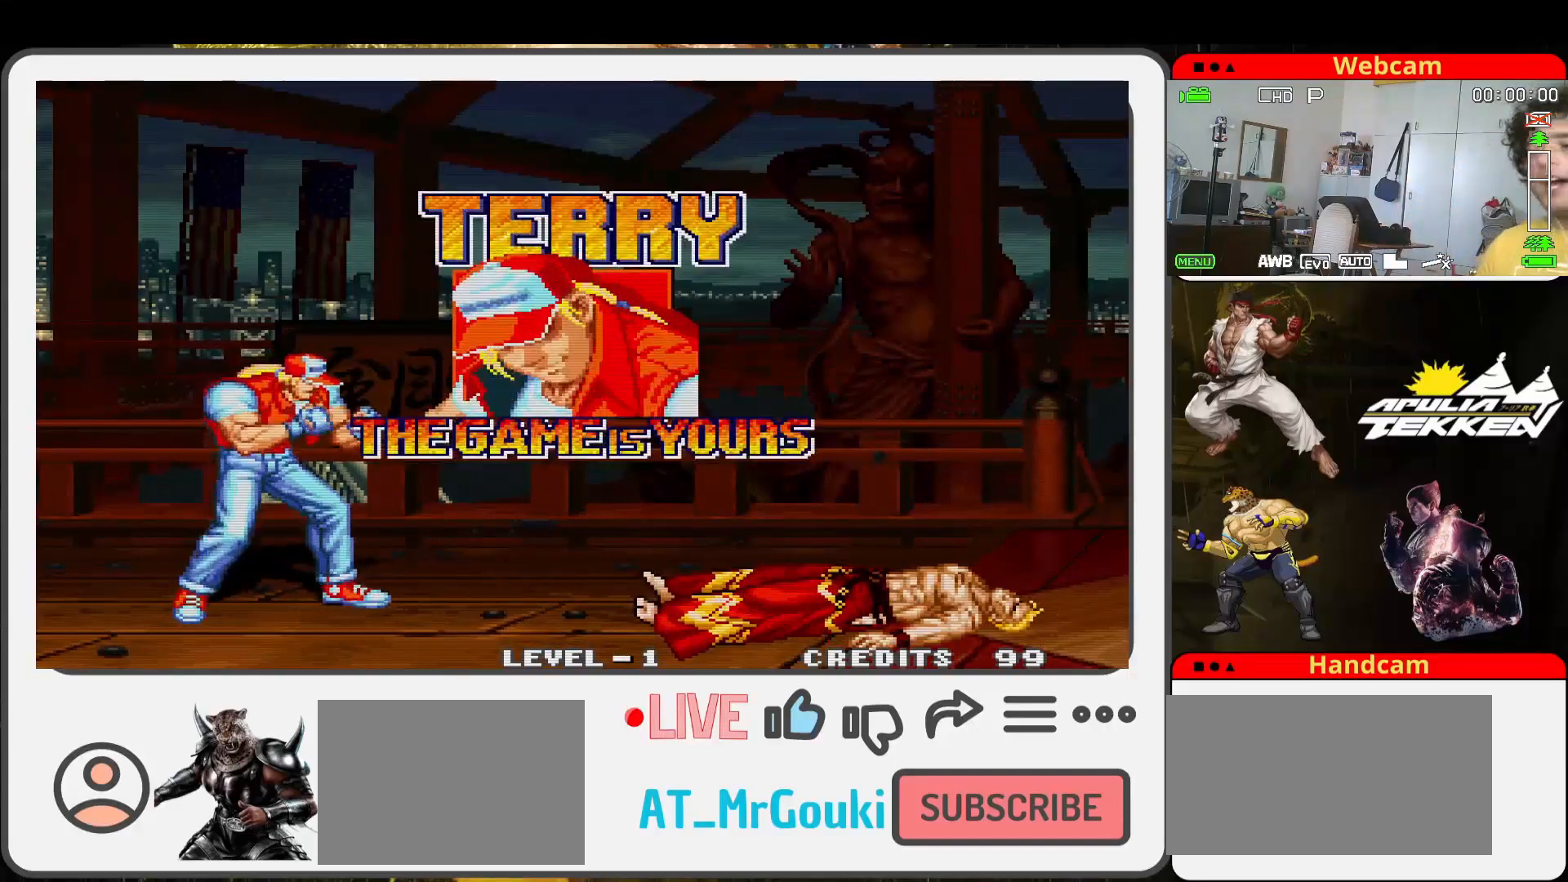
{"buttons": [], "left_stick": "center", "events": []}
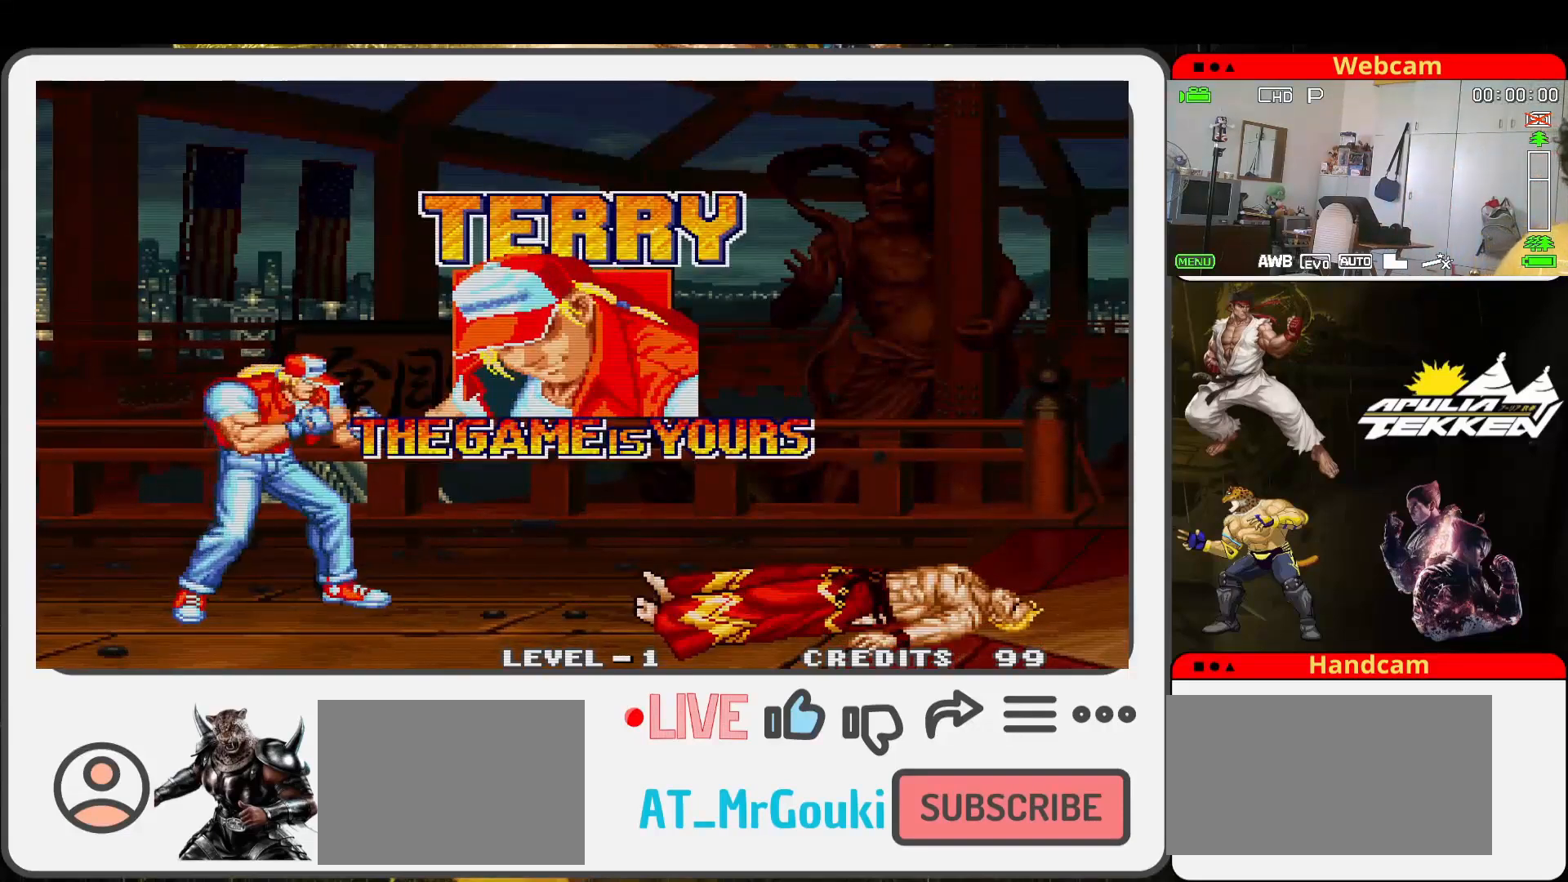
{"buttons": ["CROSS"], "left_stick": "center", "events": [[300, "CROSS", "down"]]}
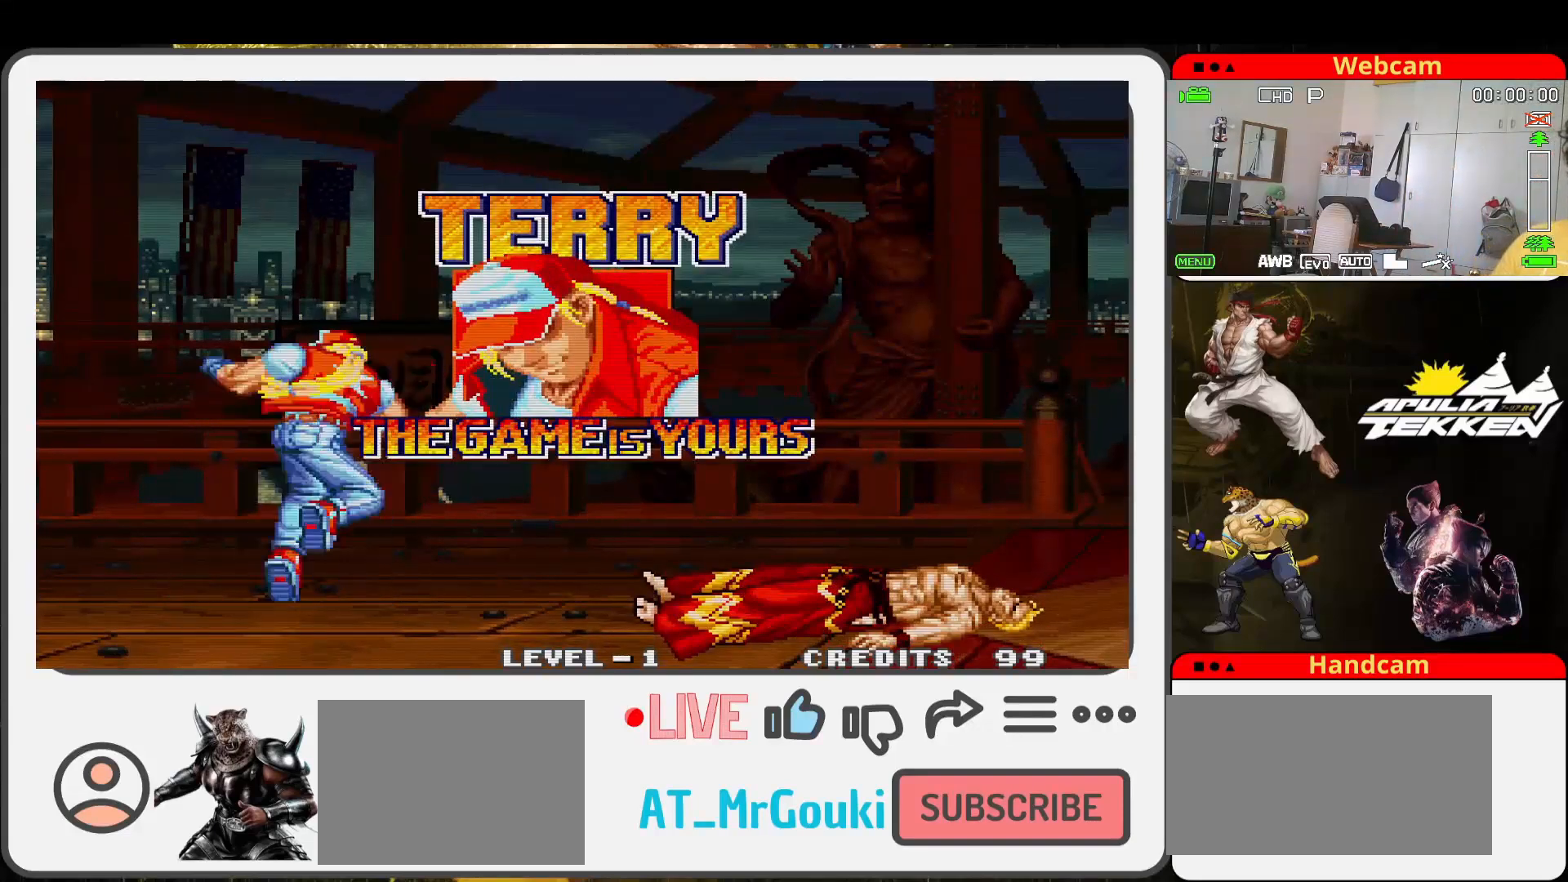
{"buttons": [], "left_stick": "center", "events": [[133, "CROSS", "up"]]}
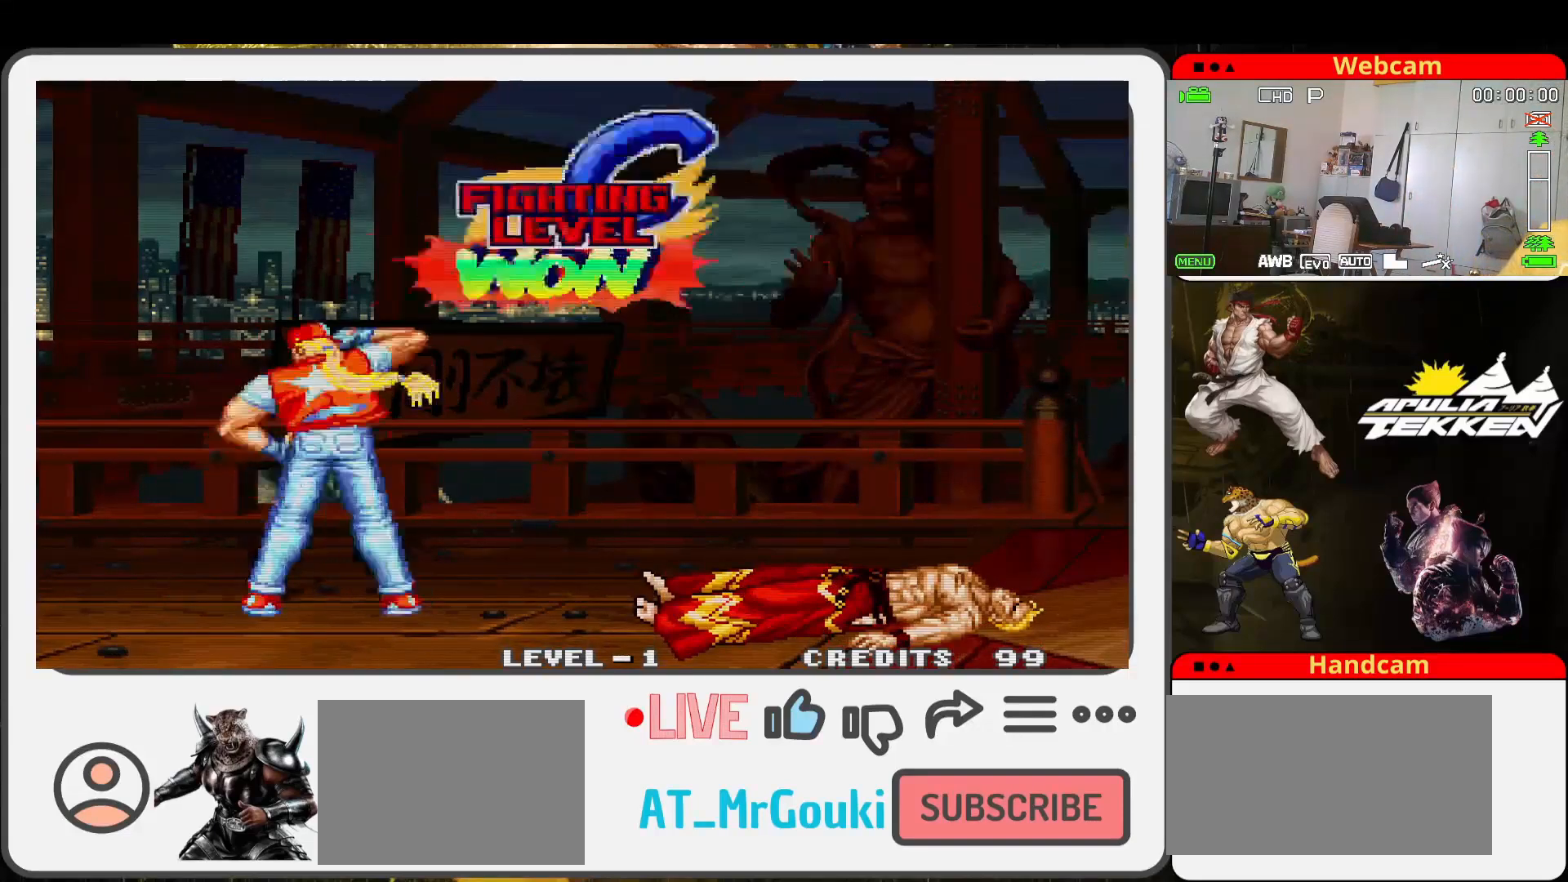
{"buttons": [], "left_stick": "center", "events": []}
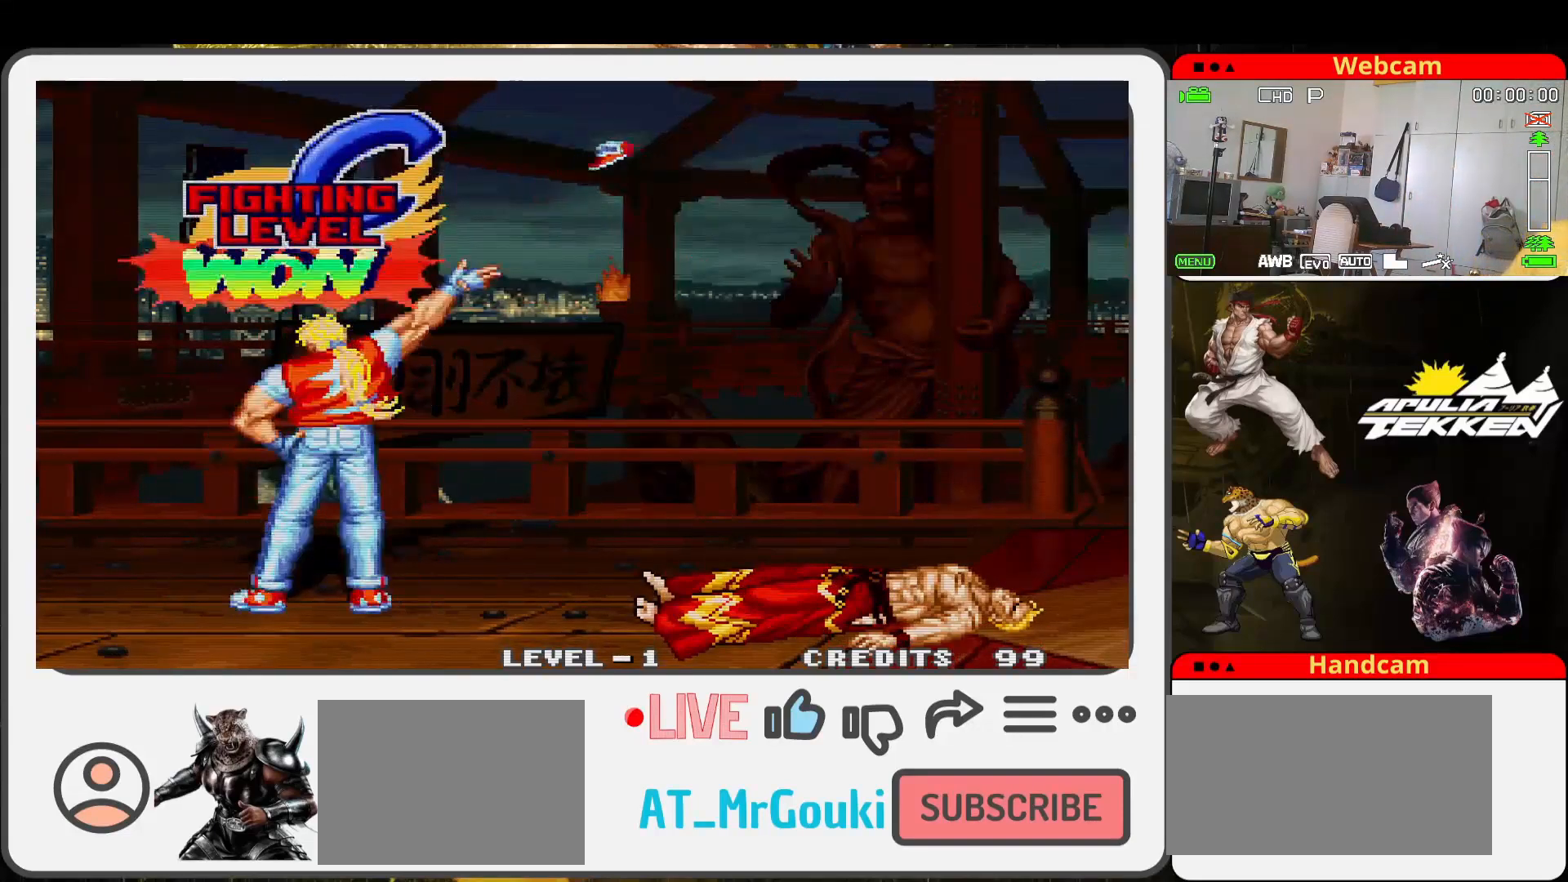
{"buttons": ["SQUARE"], "left_stick": "center", "events": [[200, "SQUARE", "down"]]}
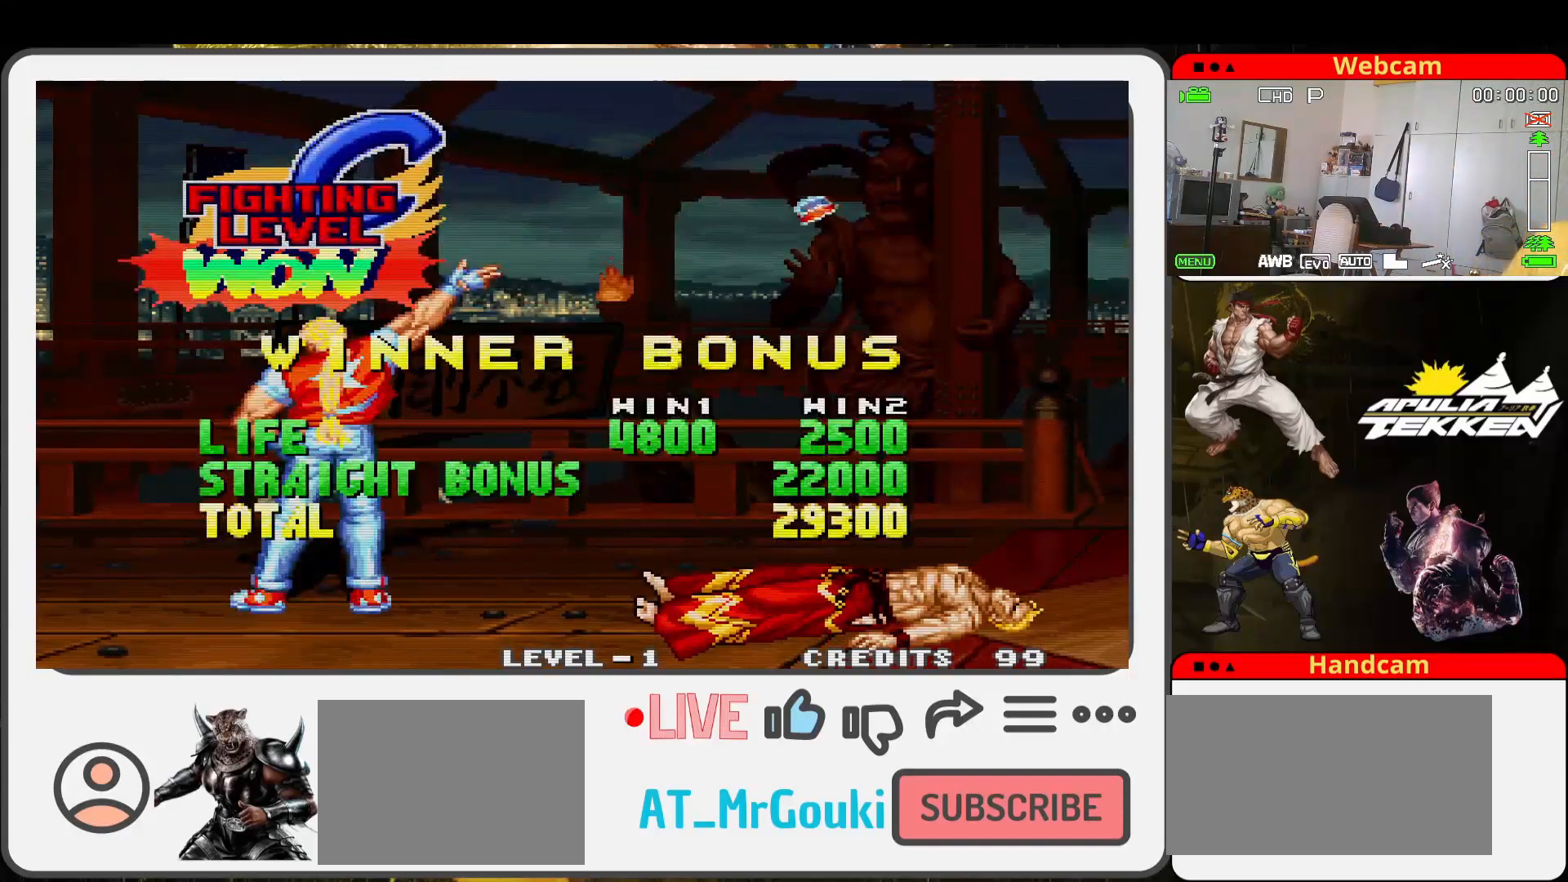
{"buttons": [], "left_stick": "center", "events": [[33, "SQUARE", "up"], [233, "SQUARE", "down"], [467, "SQUARE", "up"]]}
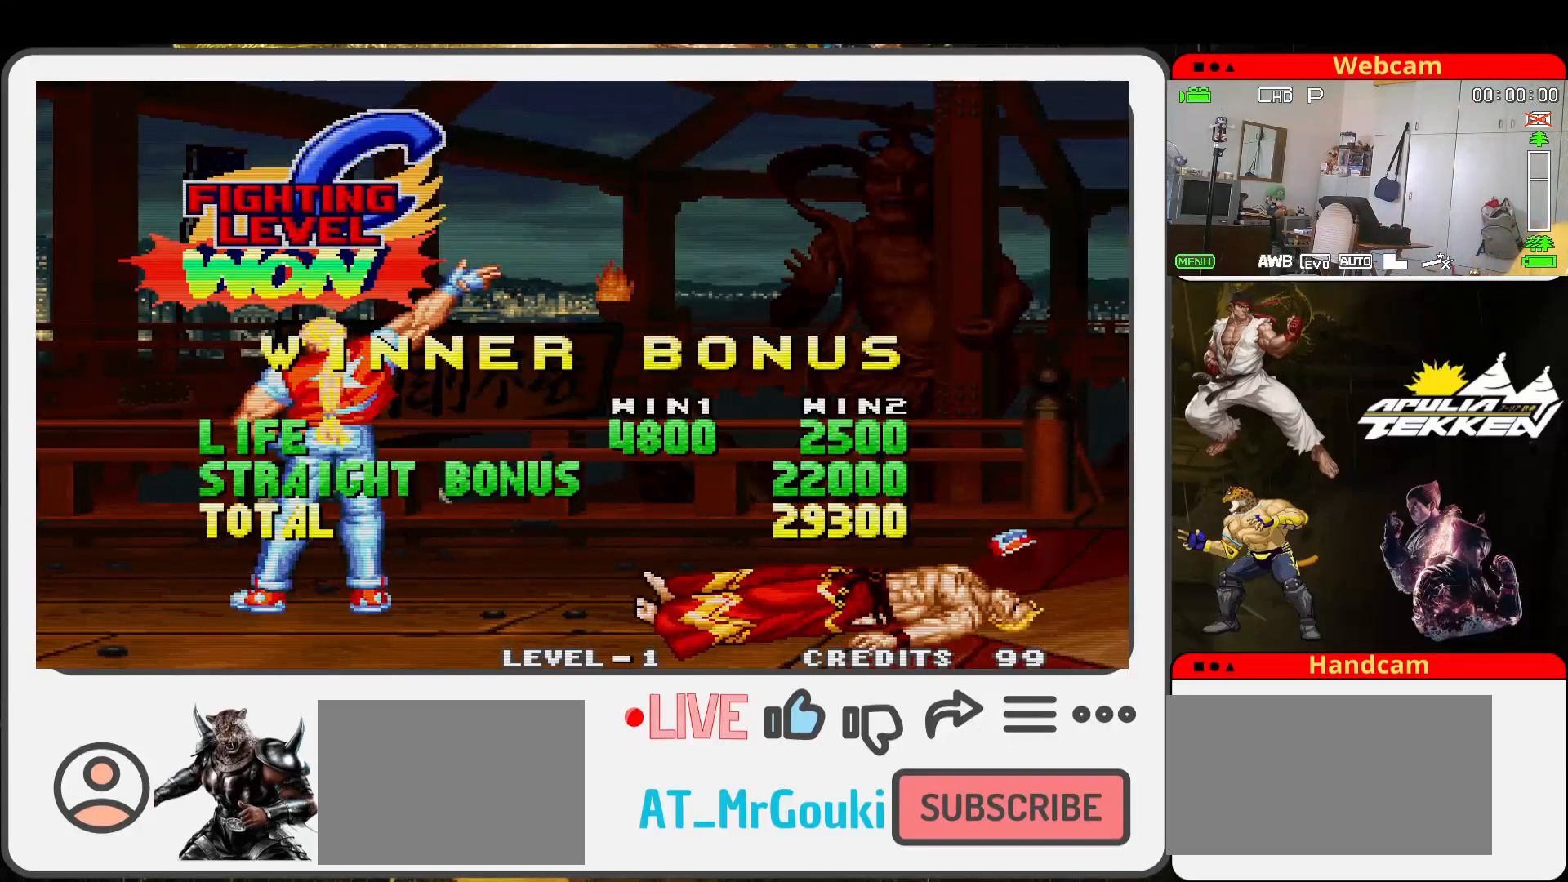
{"buttons": ["SQUARE"], "left_stick": "center", "events": [[267, "SQUARE", "down"]]}
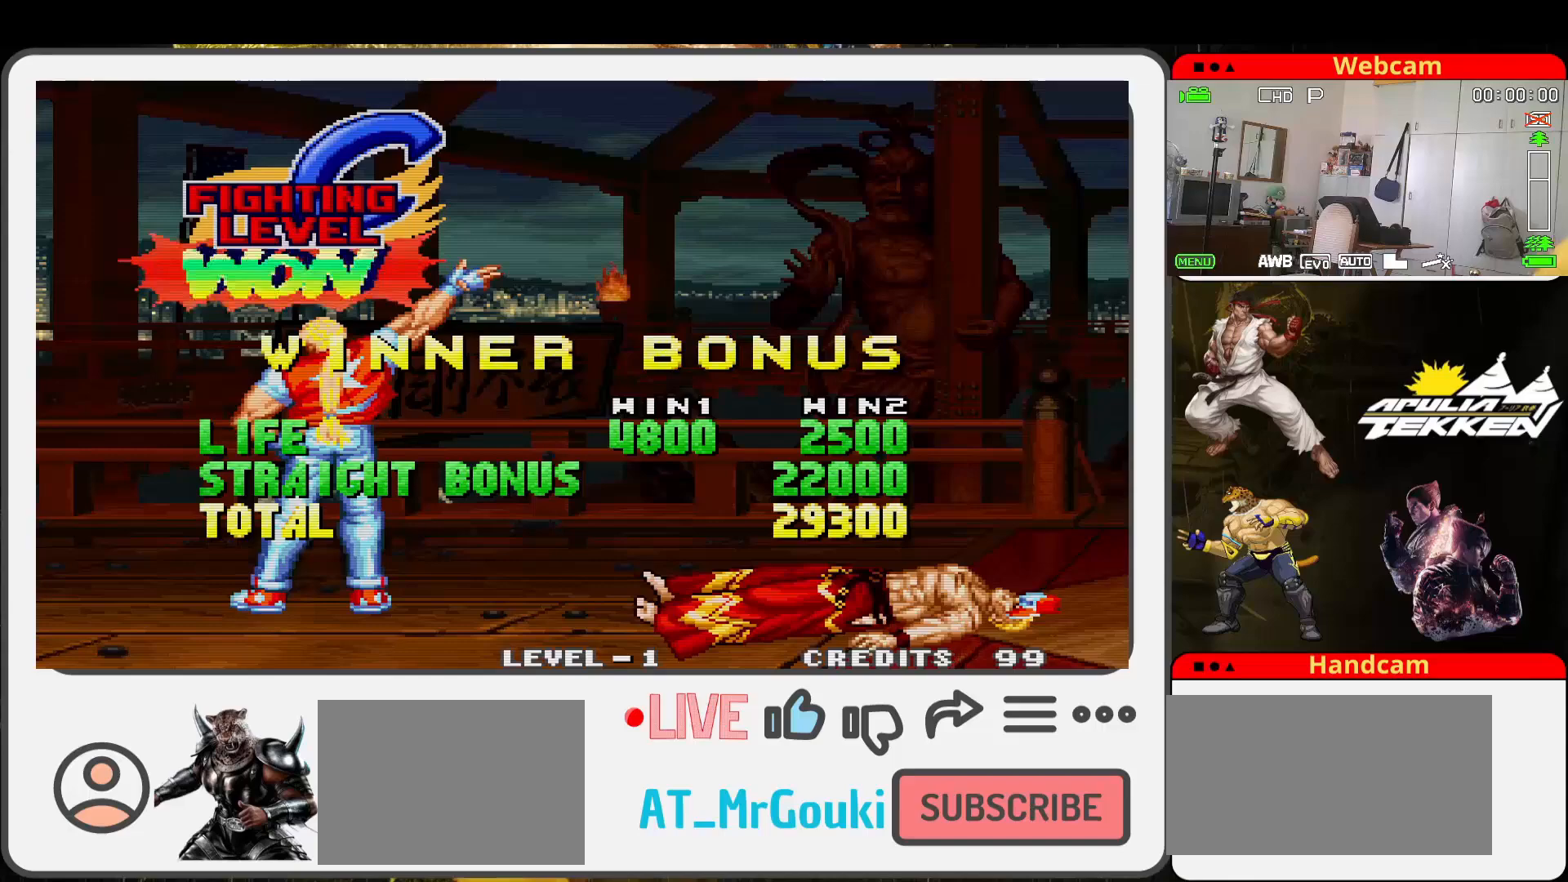
{"buttons": [], "left_stick": "center", "events": [[33, "SQUARE", "up"]]}
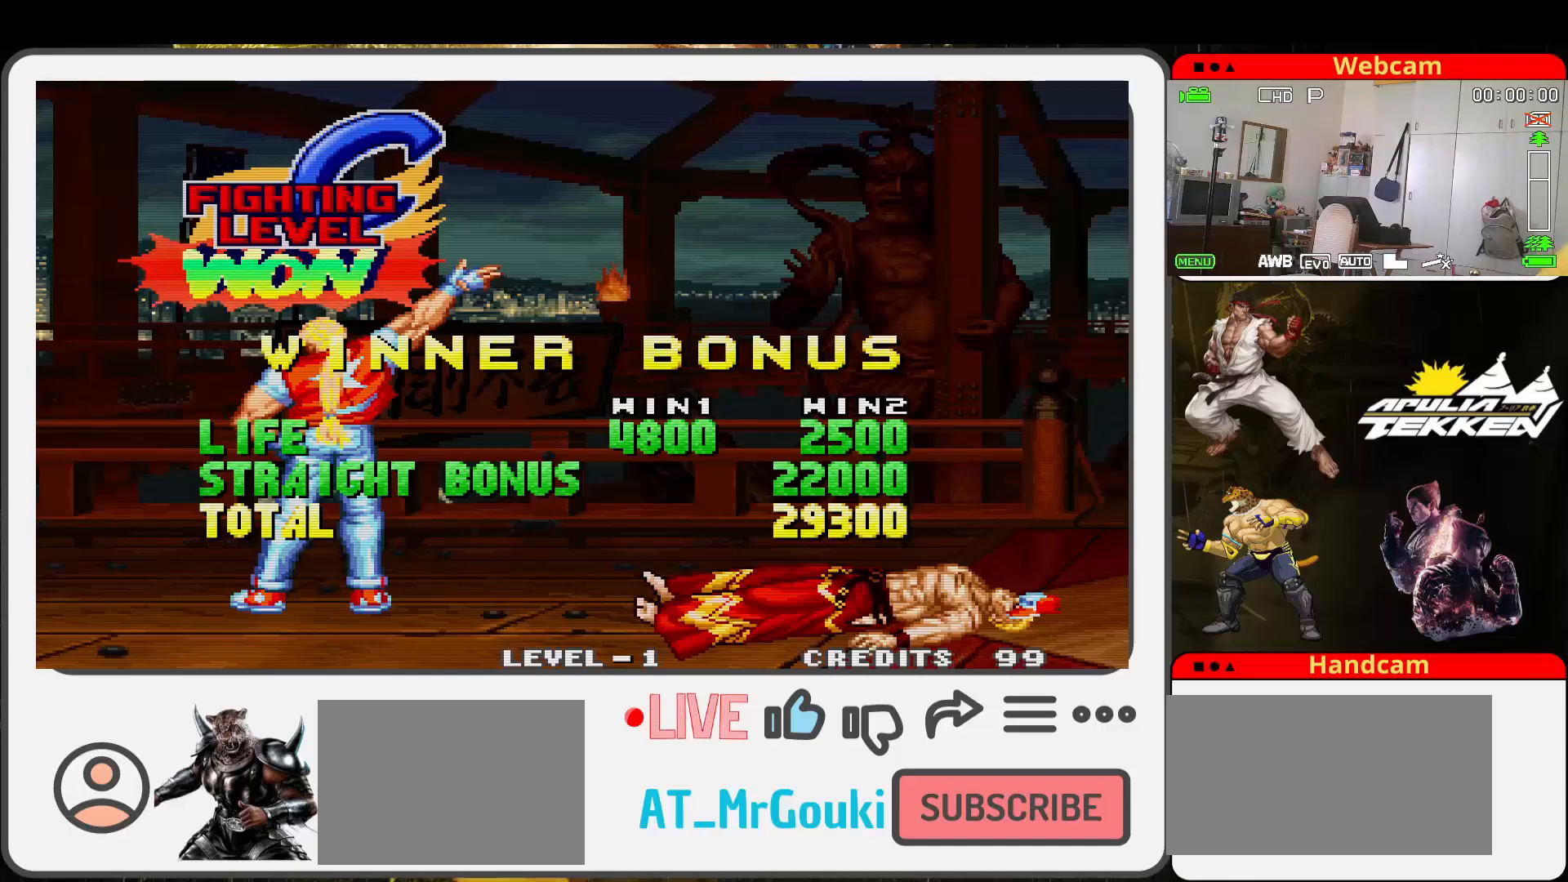
{"buttons": ["SQUARE"], "left_stick": "center", "events": [[433, "SQUARE", "down"]]}
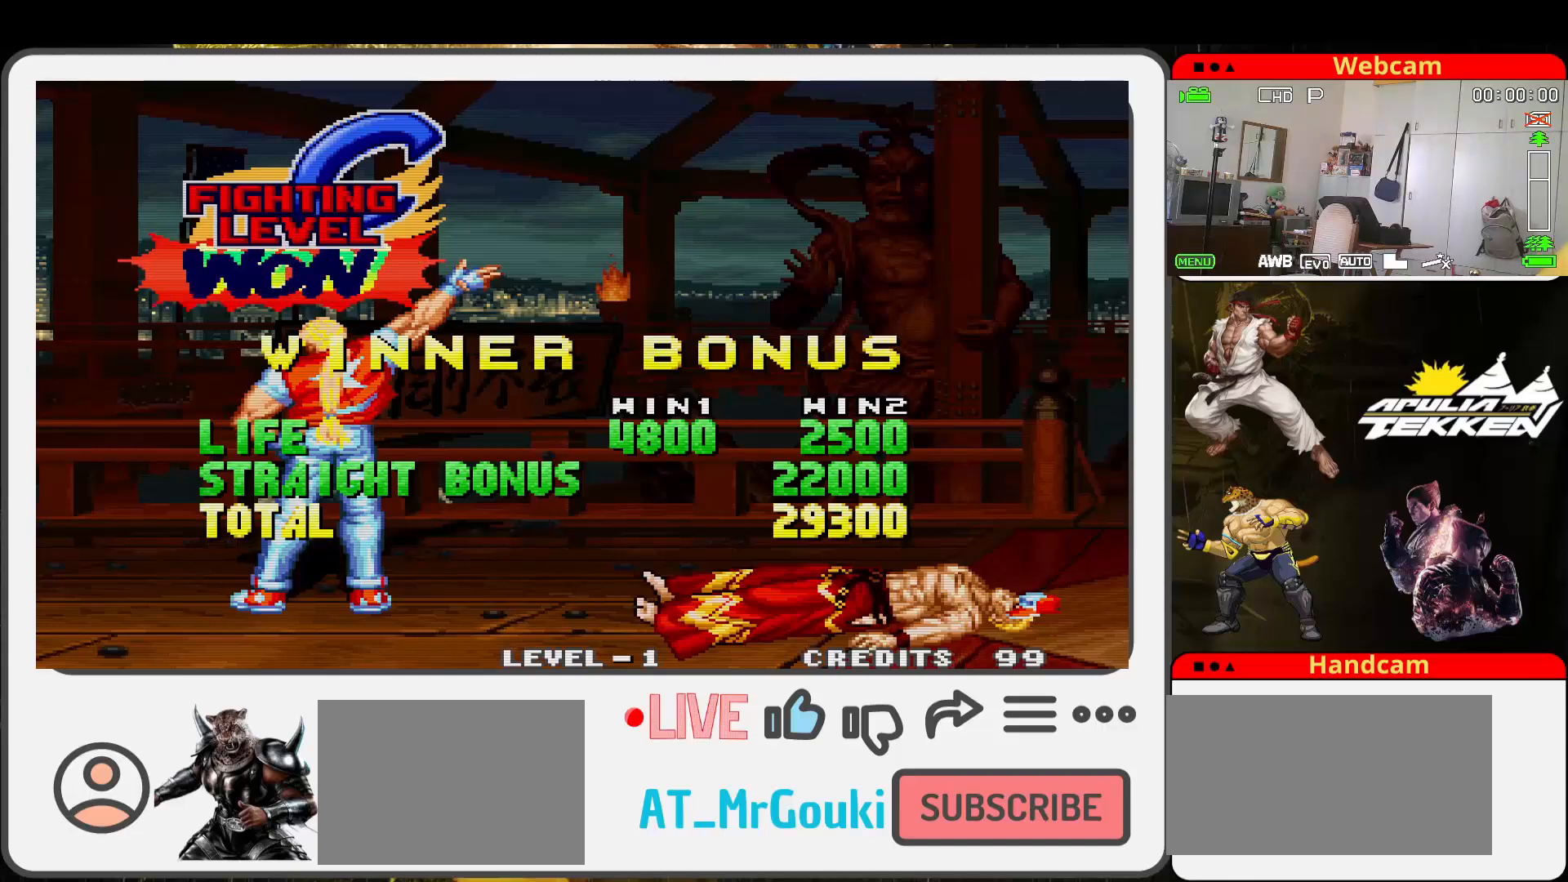
{"buttons": [], "left_stick": "center", "events": [[100, "SQUARE", "up"]]}